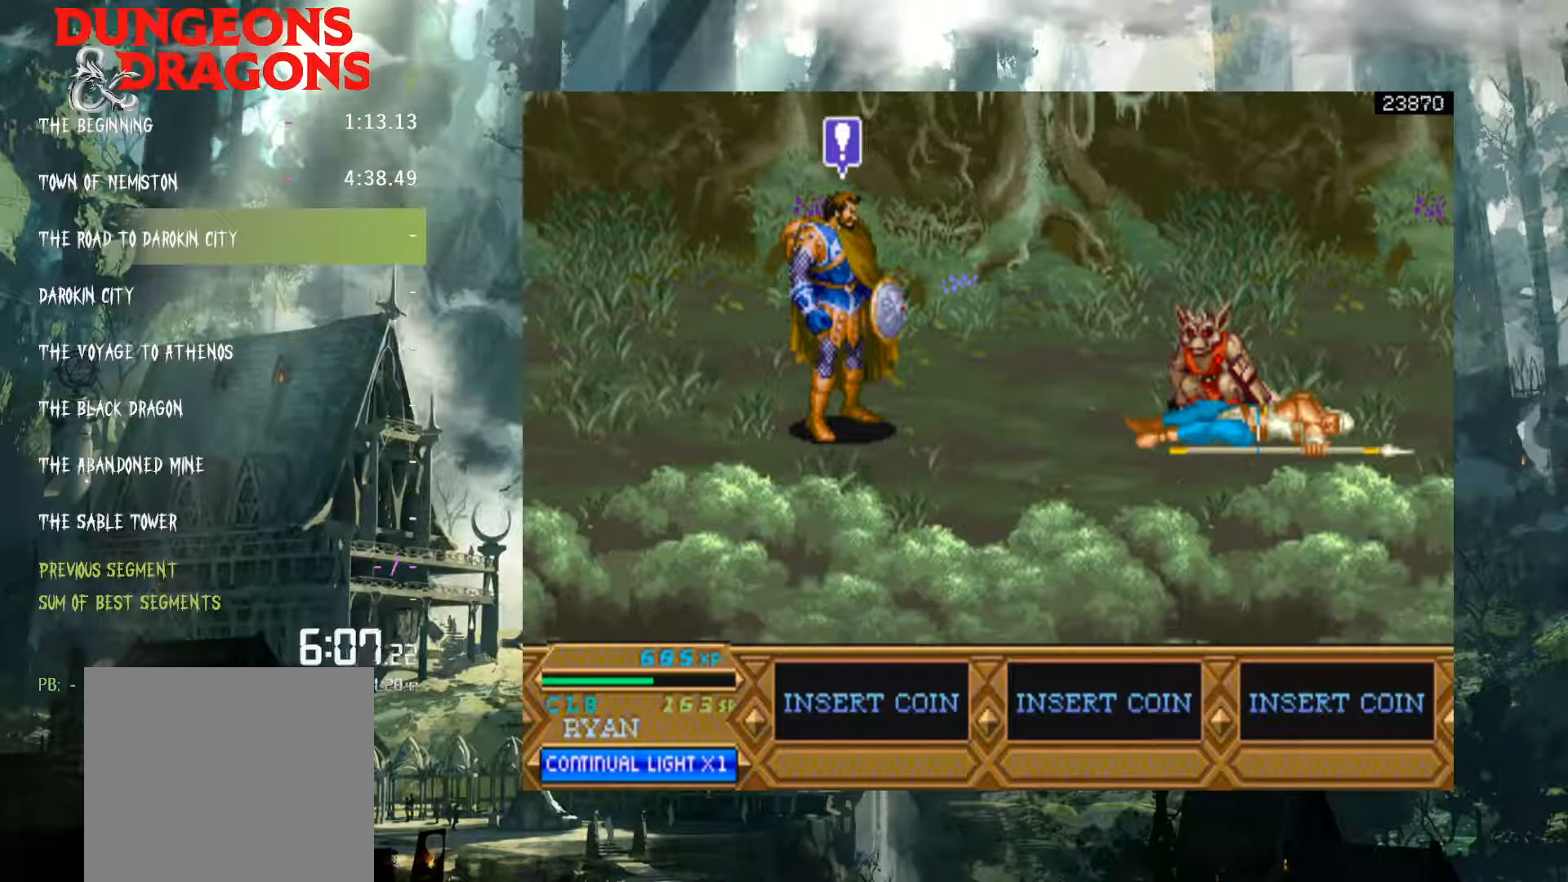
Gameplay with a controller (Xbox layout); each line is a JSON object with the inputs held at the frame after it. "events" lists button and stick changes between this image and that frame as [ms after this image, input, new state], when the widget could be followed in between. Not read: L3 R3 left_stick right_stick.
{"buttons": [], "events": []}
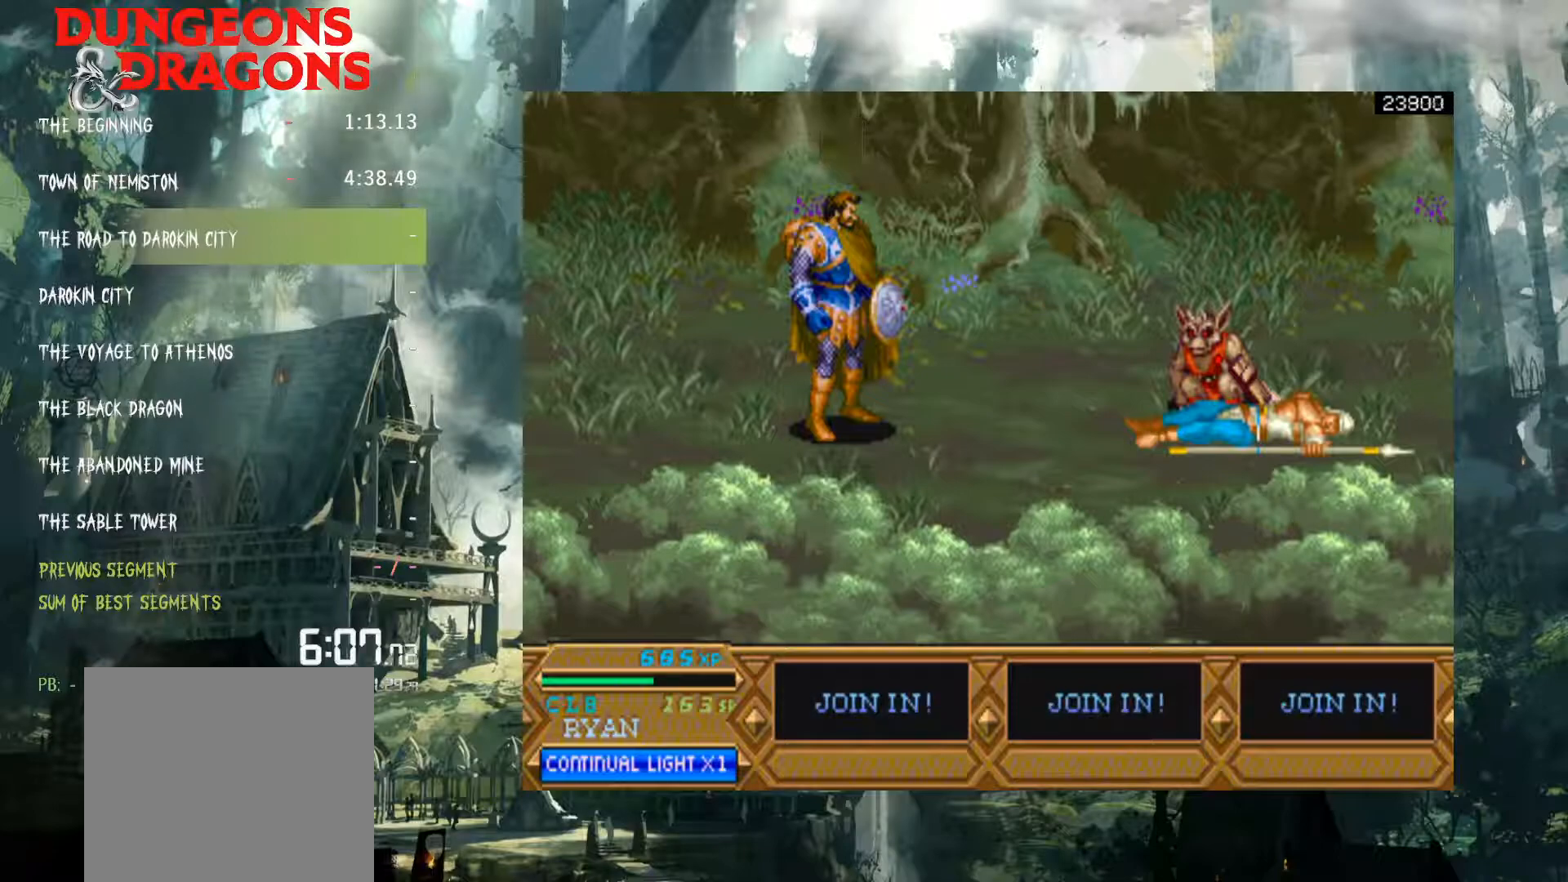
{"buttons": [], "events": []}
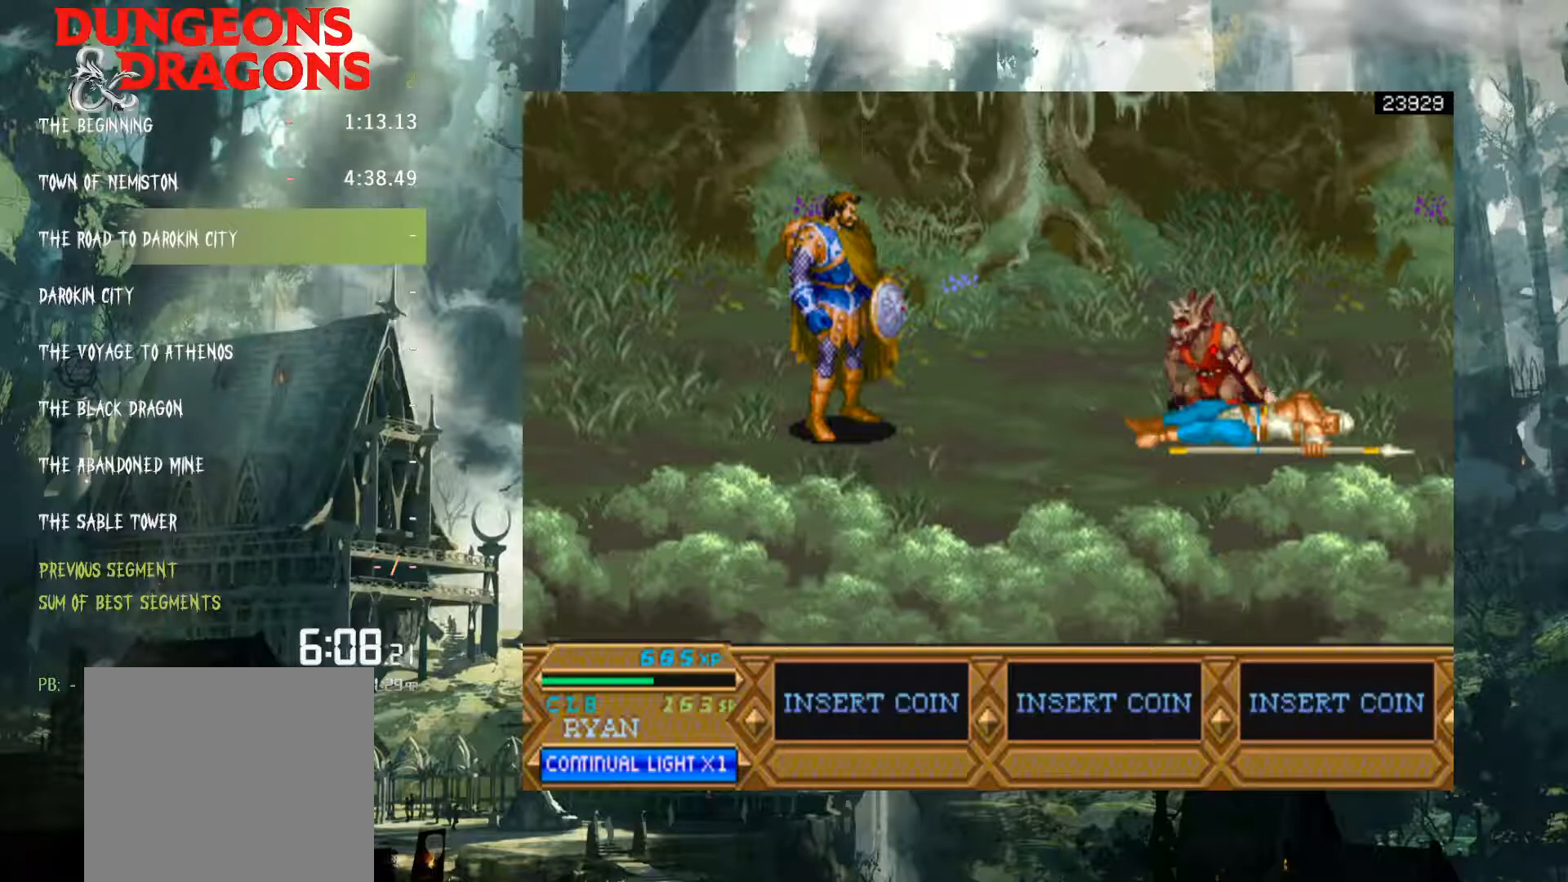
{"buttons": ["X"], "events": [[50, "X", "down"], [183, "X", "up"], [383, "X", "down"]]}
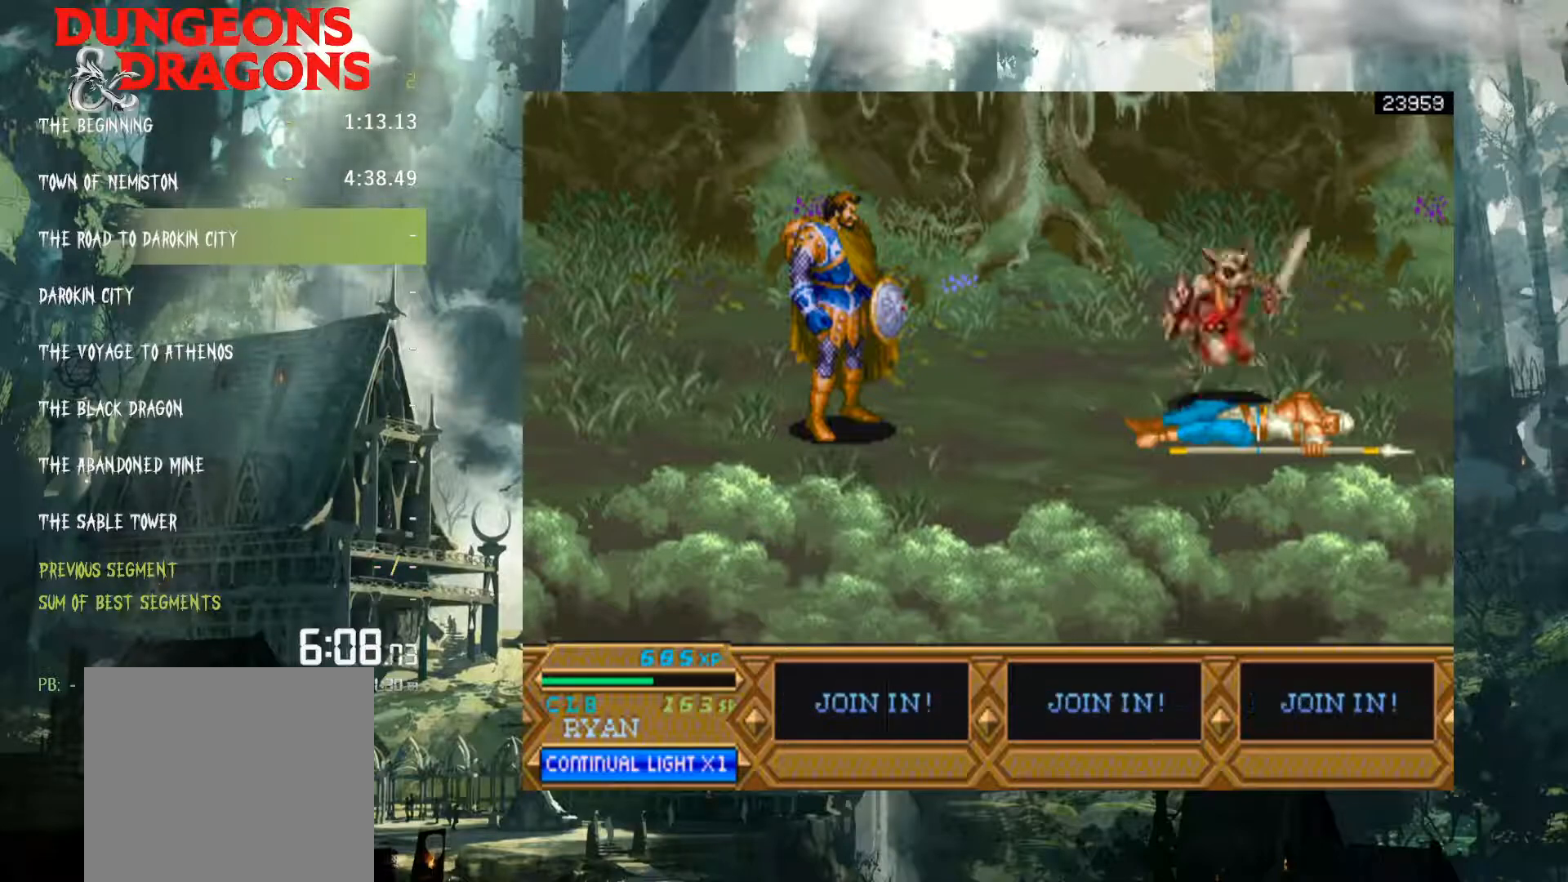
{"buttons": [], "events": [[17, "X", "up"]]}
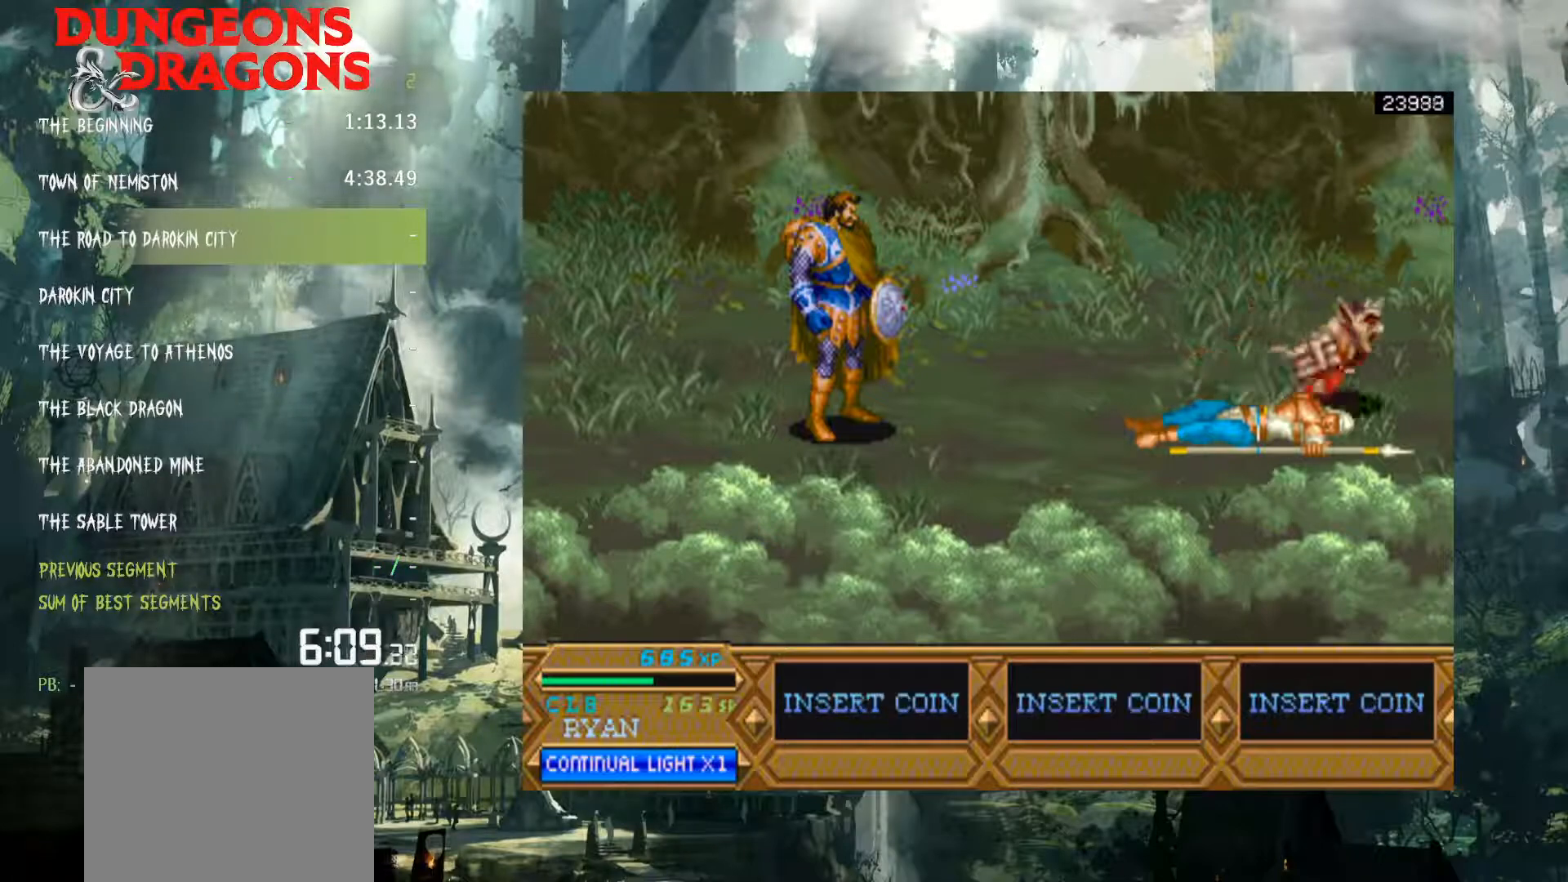
{"buttons": [], "events": []}
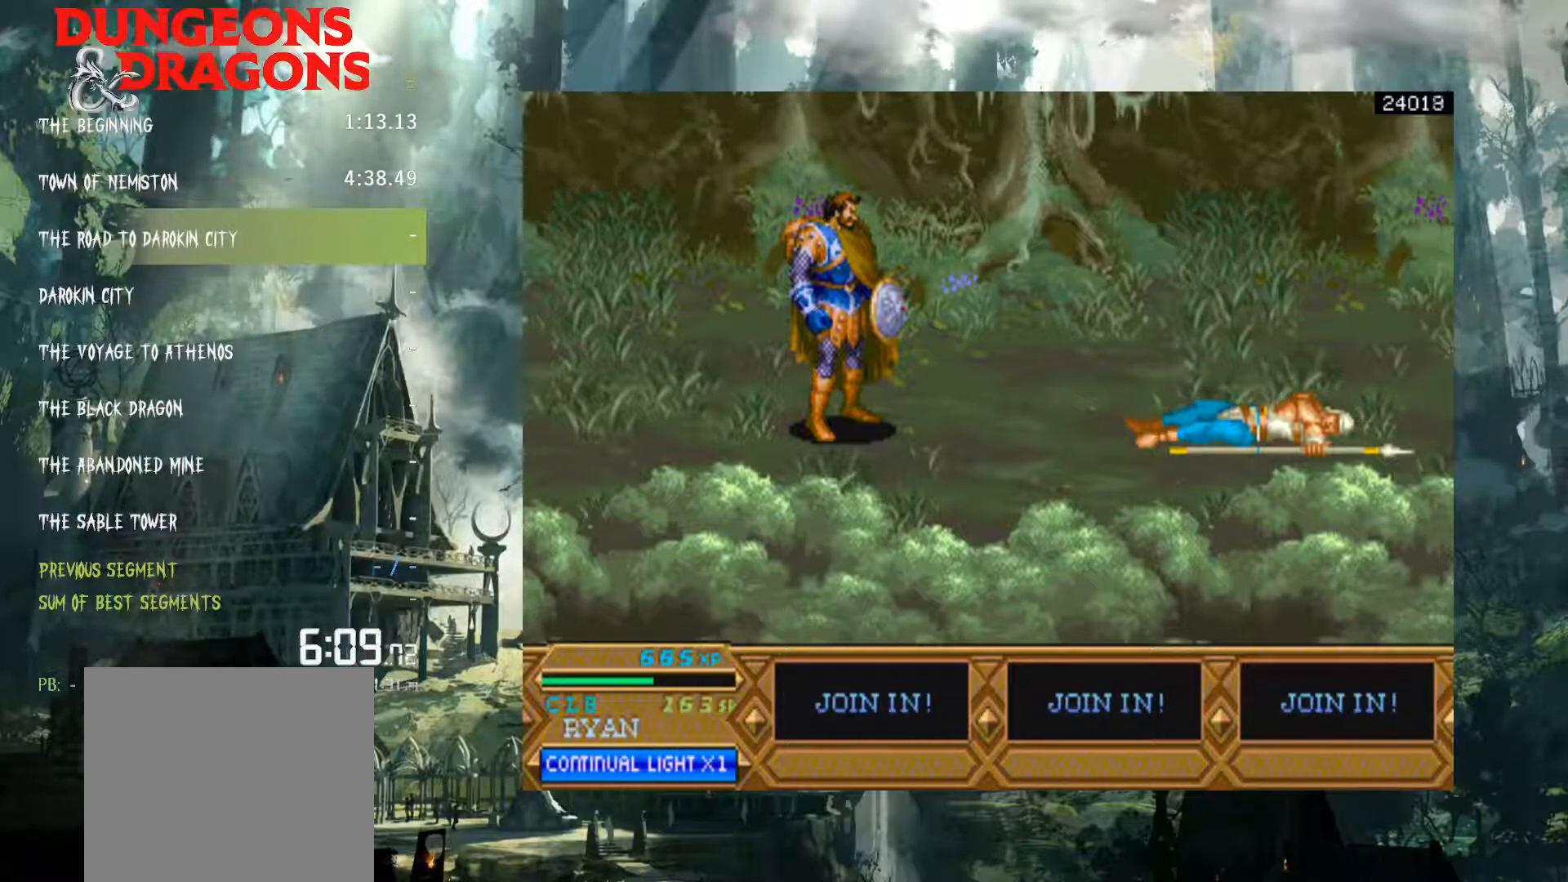
{"buttons": [], "events": []}
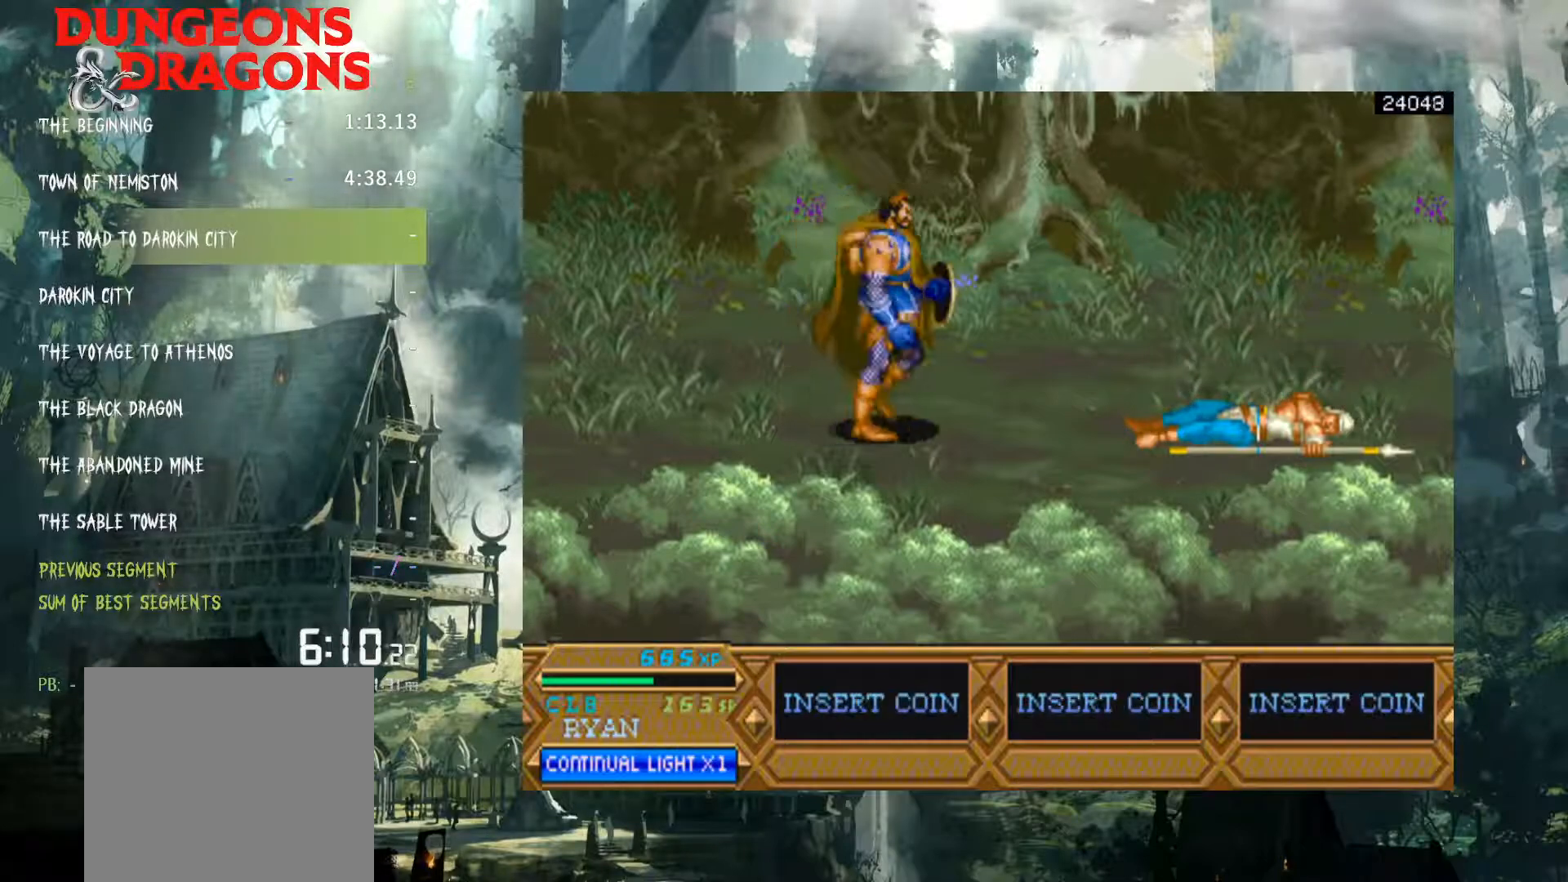
{"buttons": [], "events": []}
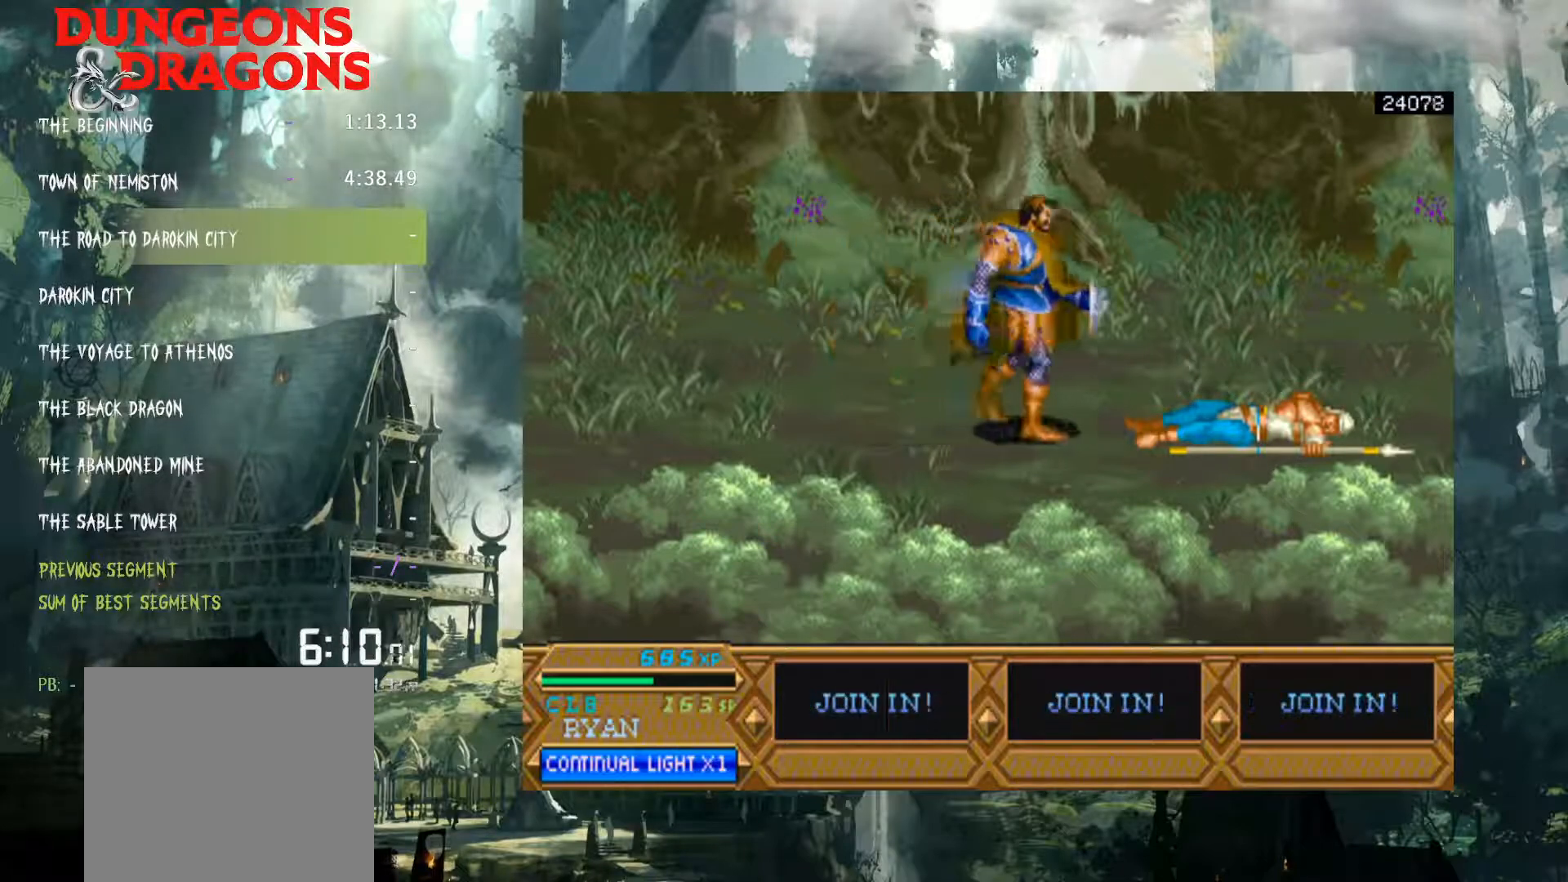
{"buttons": [], "events": [[150, "X", "down"], [267, "X", "up"]]}
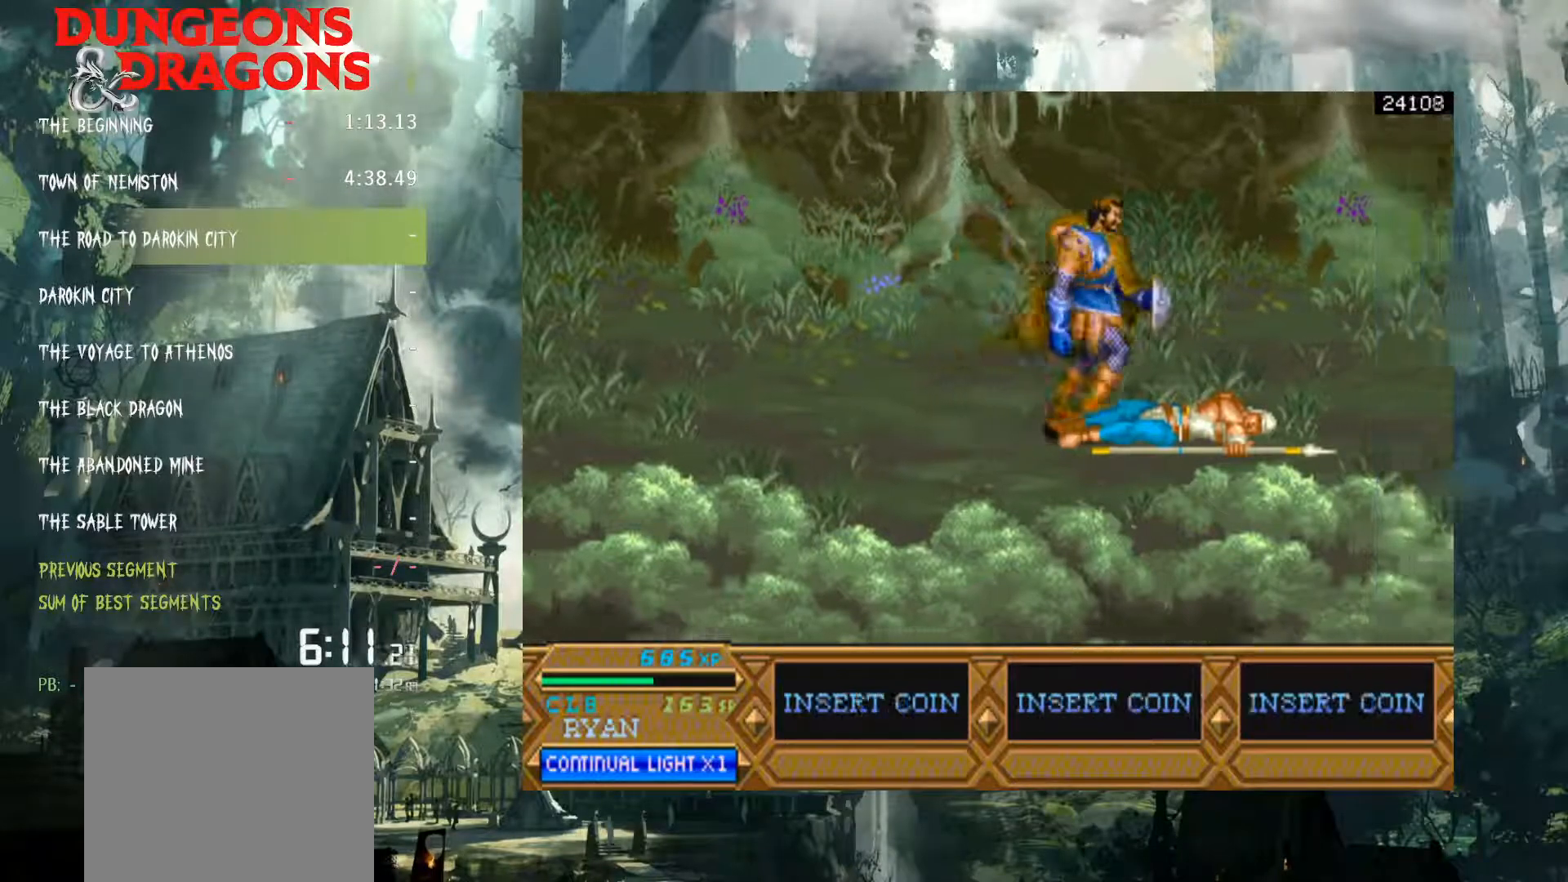
{"buttons": [], "events": []}
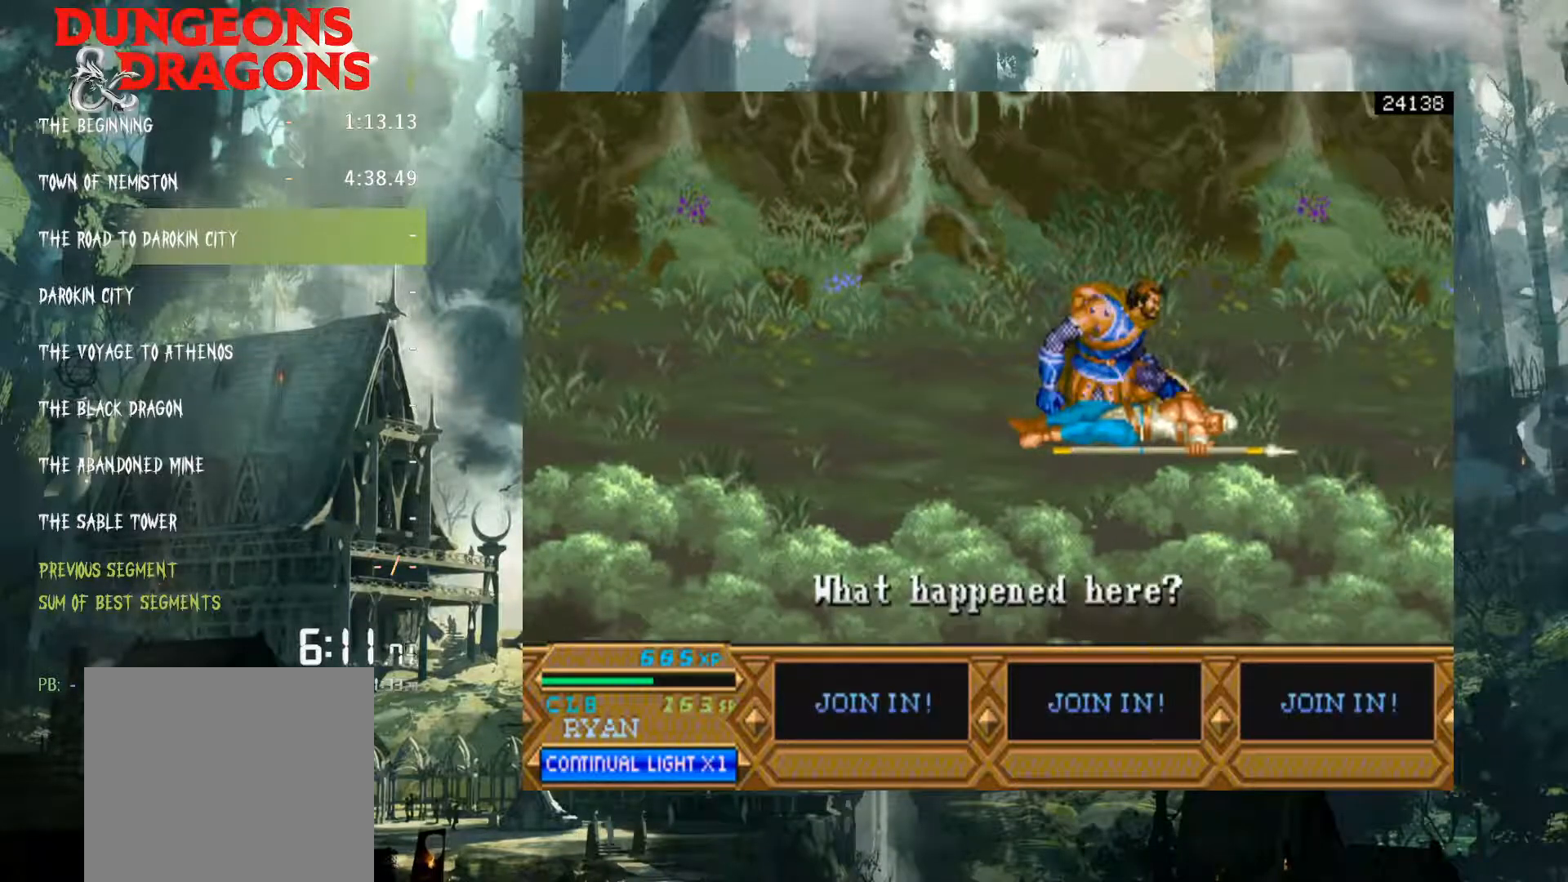
{"buttons": ["DPAD_DOWN"], "events": [[150, "X", "down"], [317, "X", "up"], [483, "DPAD_DOWN", "down"]]}
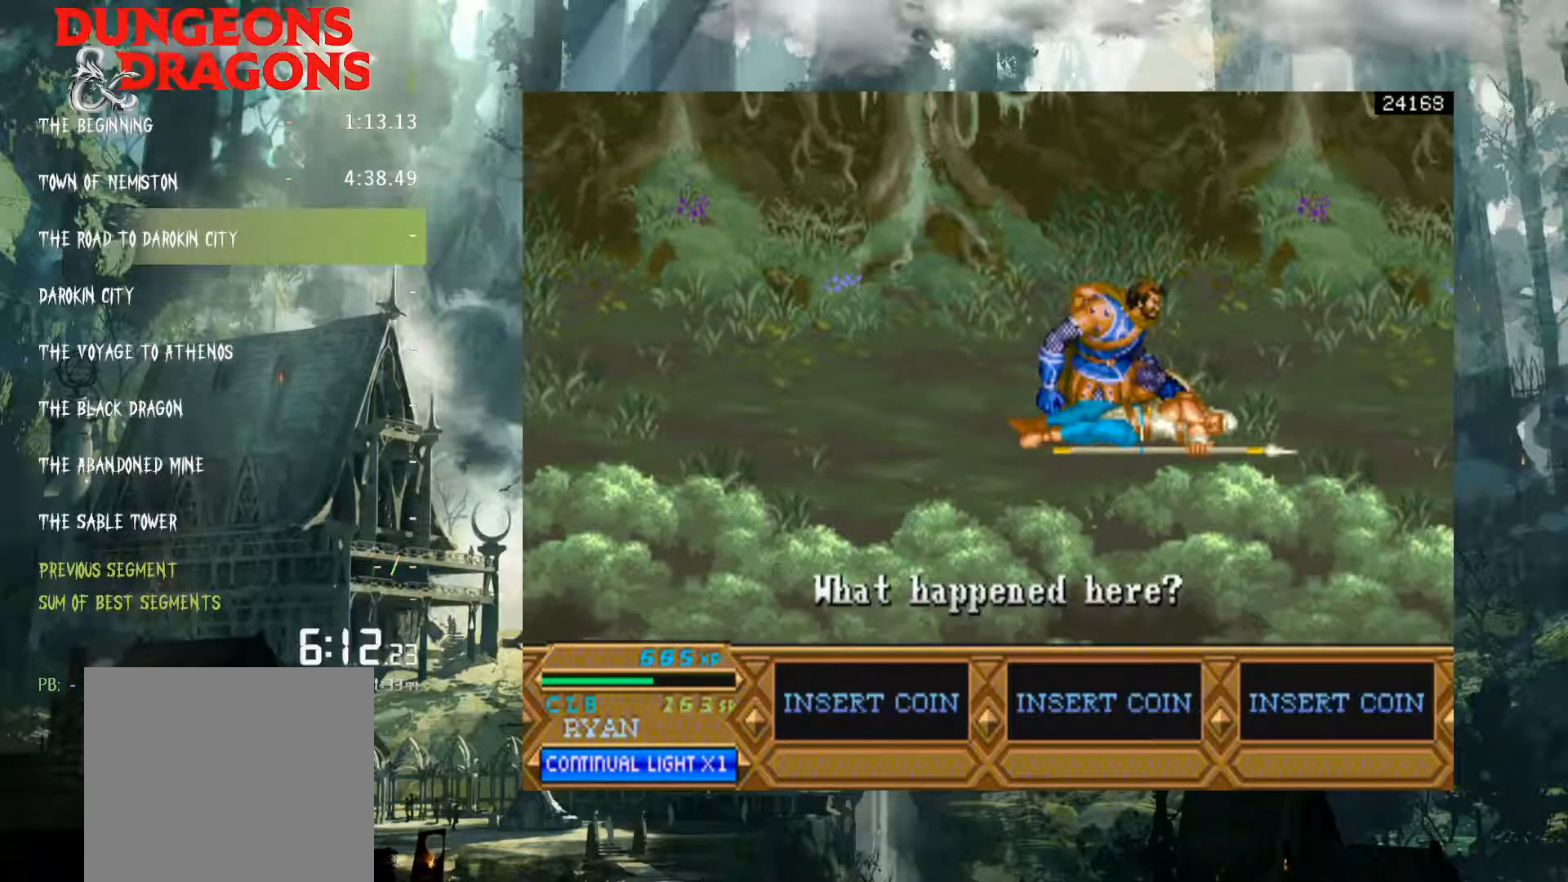
{"buttons": ["DPAD_DOWN"], "events": [[83, "X", "down"], [167, "X", "up"], [217, "DPAD_RIGHT", "down"], [500, "DPAD_RIGHT", "up"]]}
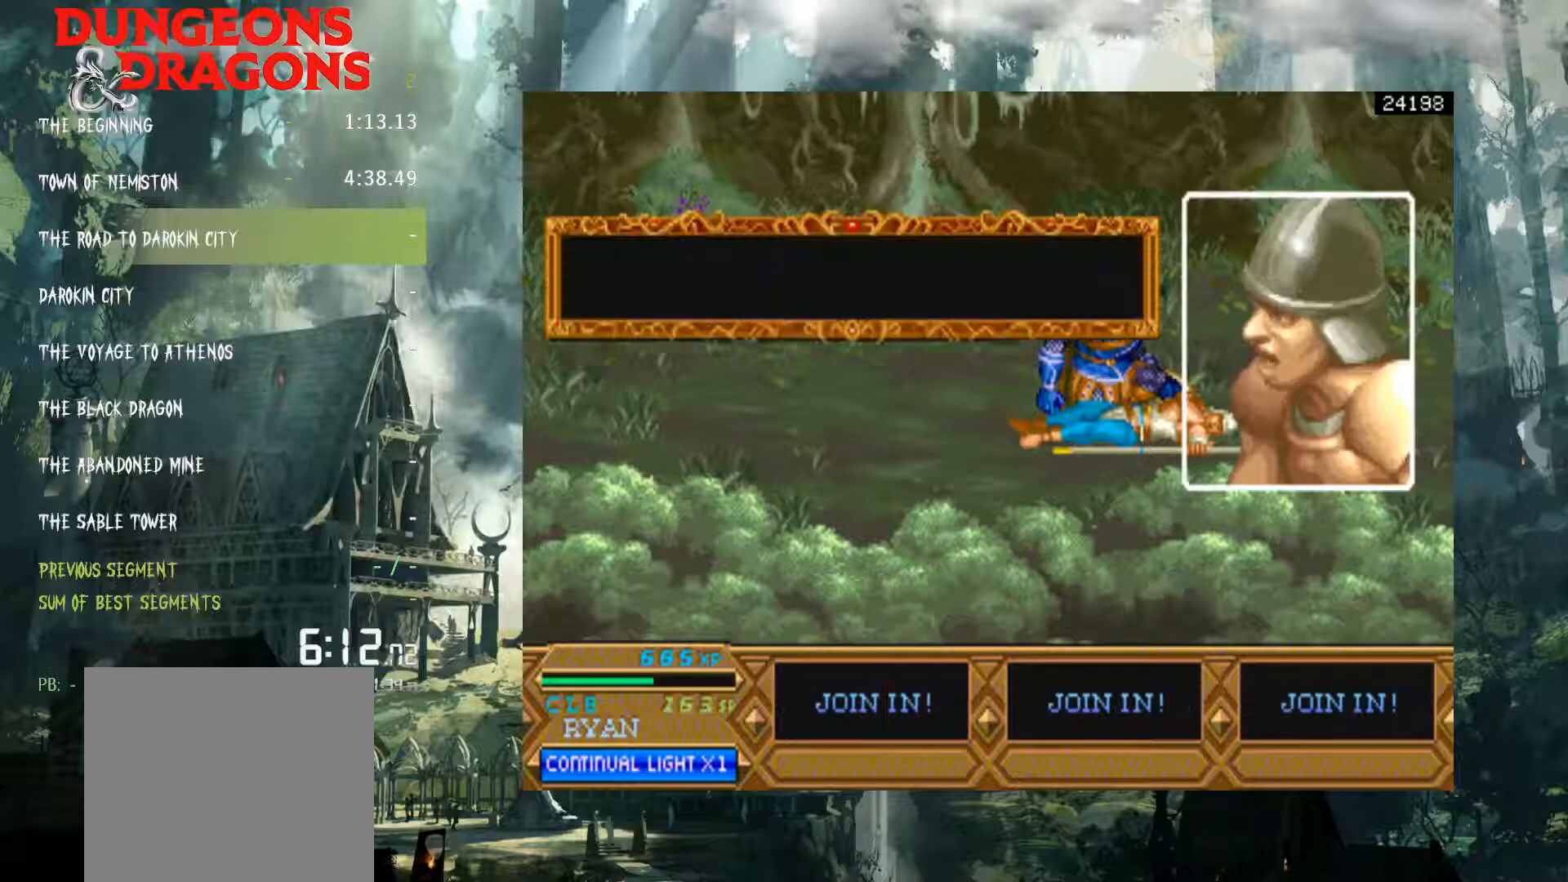
{"buttons": [], "events": [[17, "X", "down"], [83, "DPAD_DOWN", "up"], [117, "X", "up"]]}
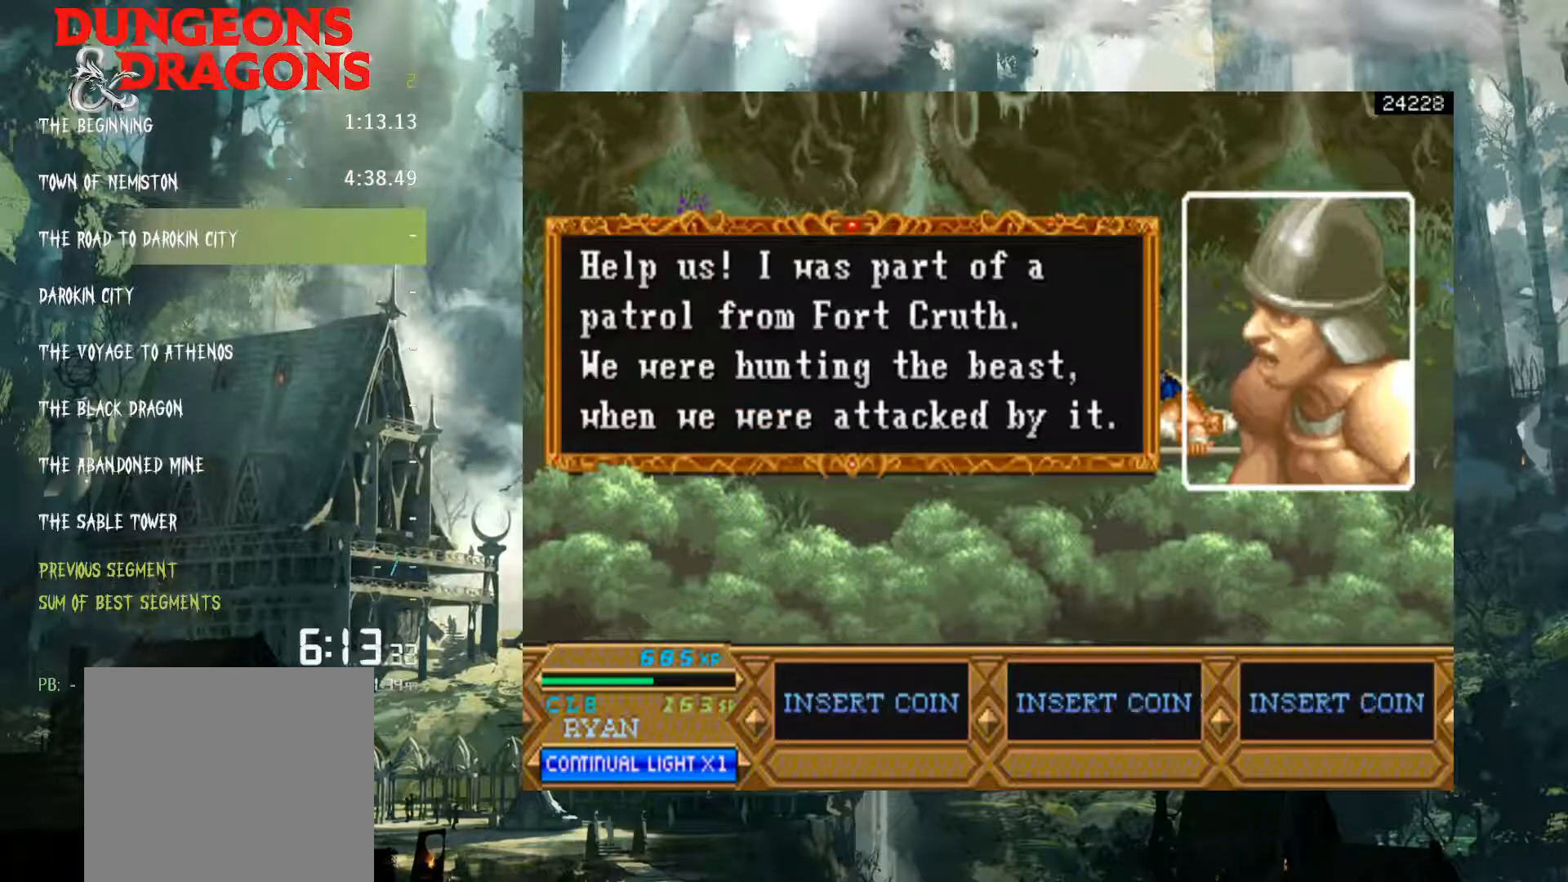
{"buttons": [], "events": [[367, "X", "down"], [467, "X", "up"]]}
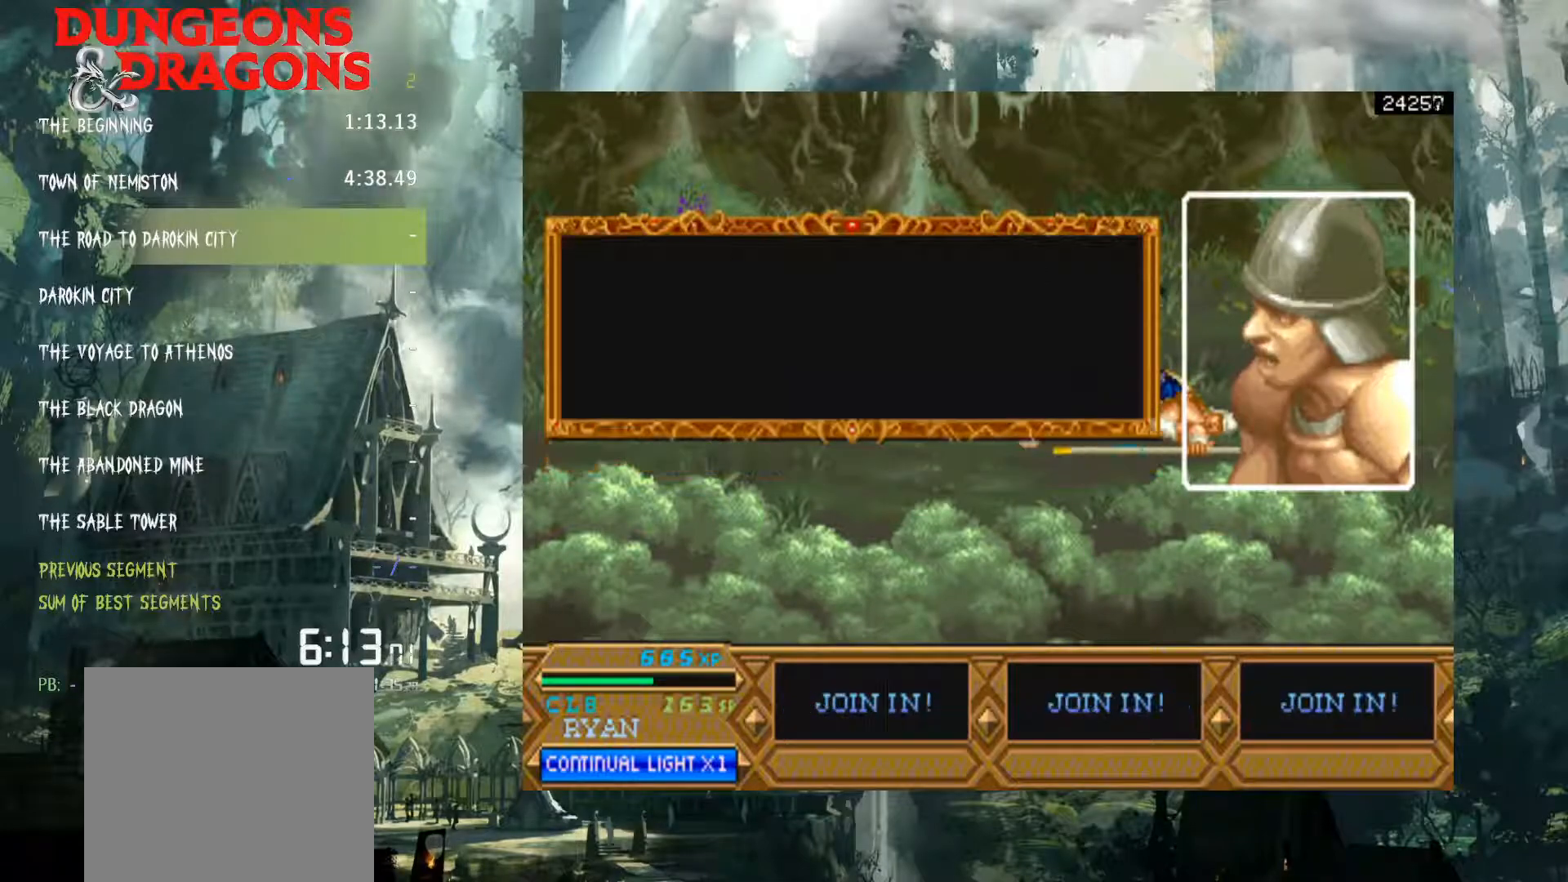
{"buttons": [], "events": []}
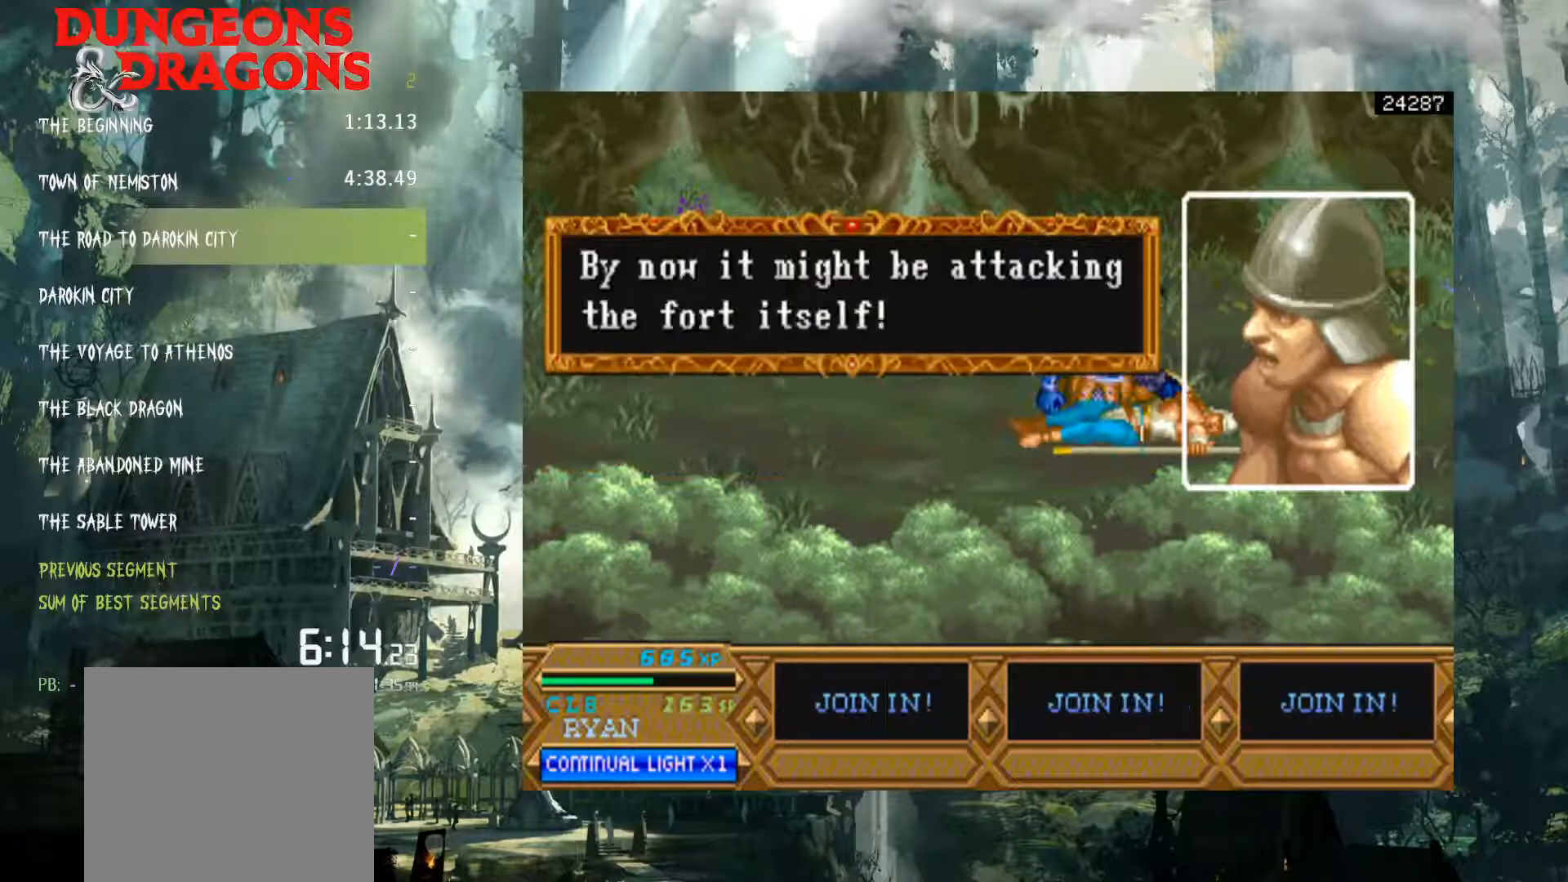
{"buttons": ["X"], "events": [[500, "X", "down"]]}
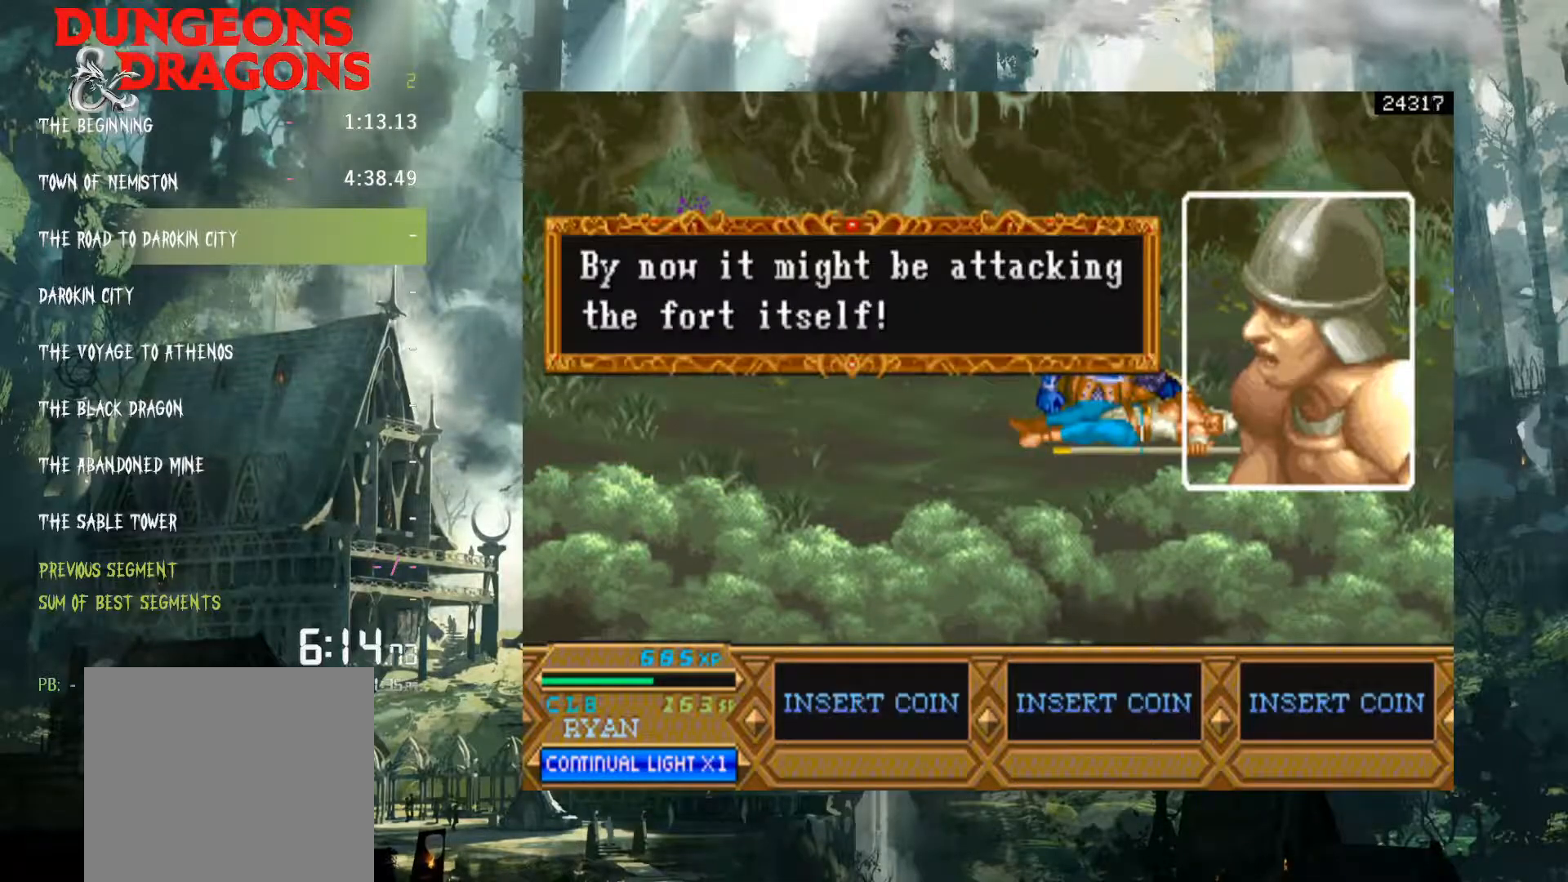
{"buttons": [], "events": [[117, "X", "up"]]}
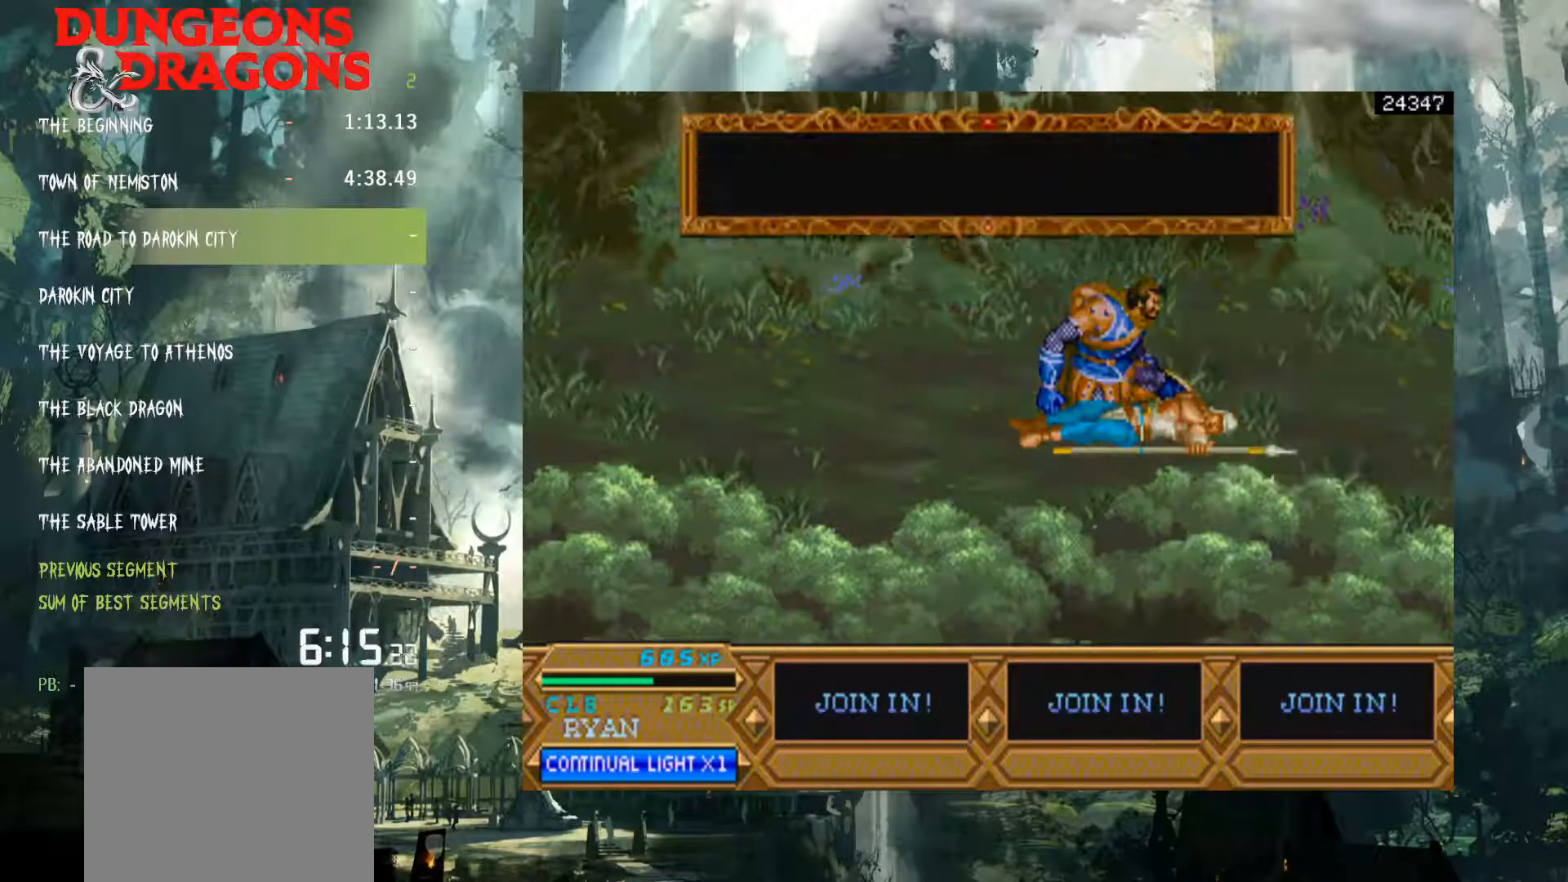
{"buttons": [], "events": []}
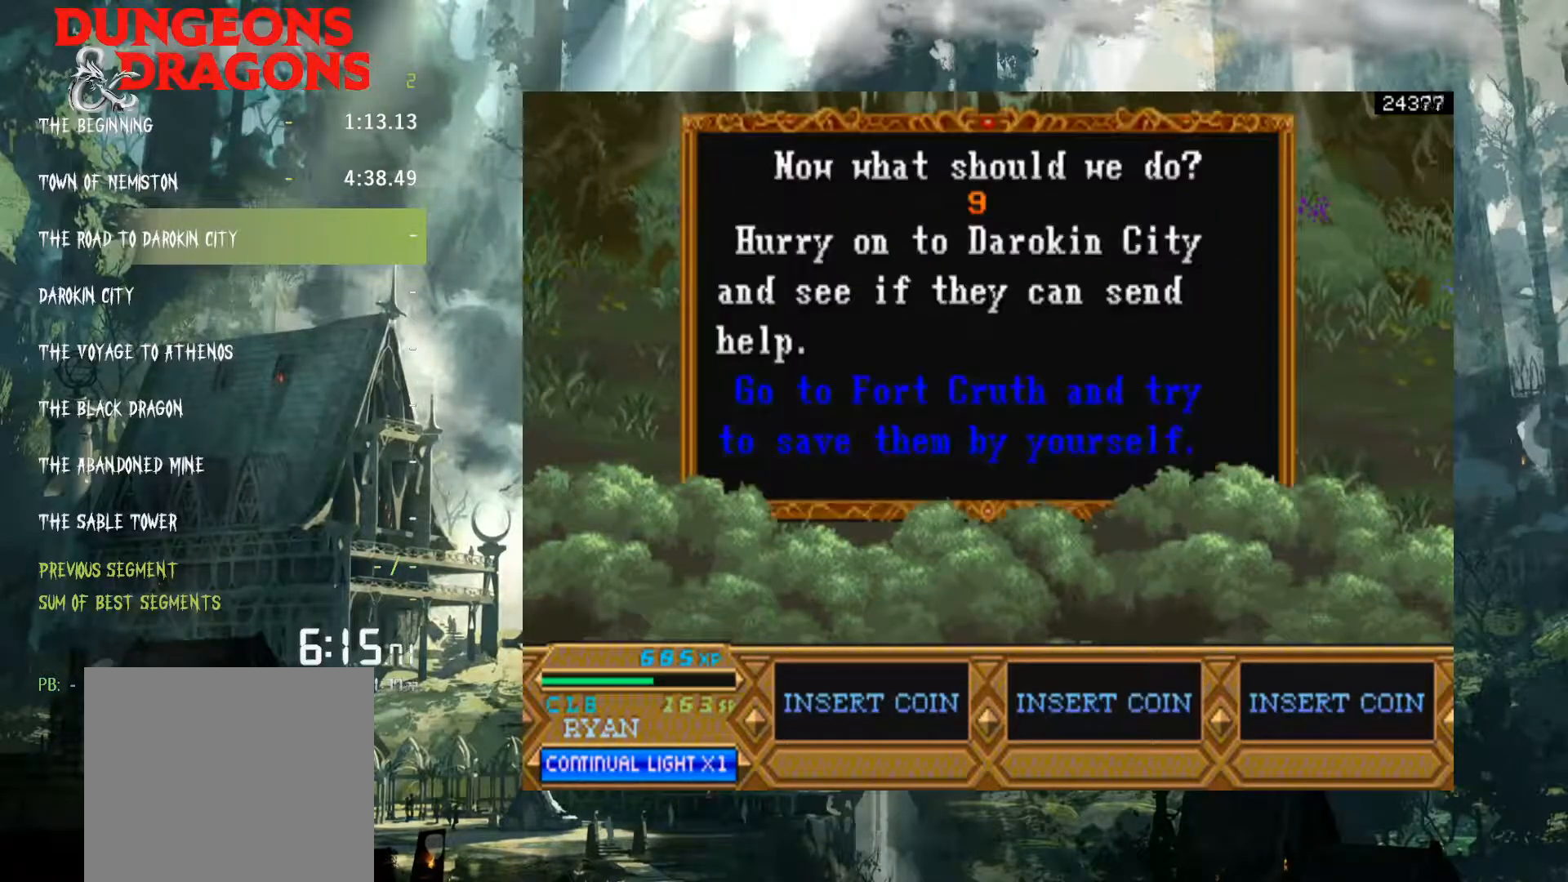
{"buttons": [], "events": []}
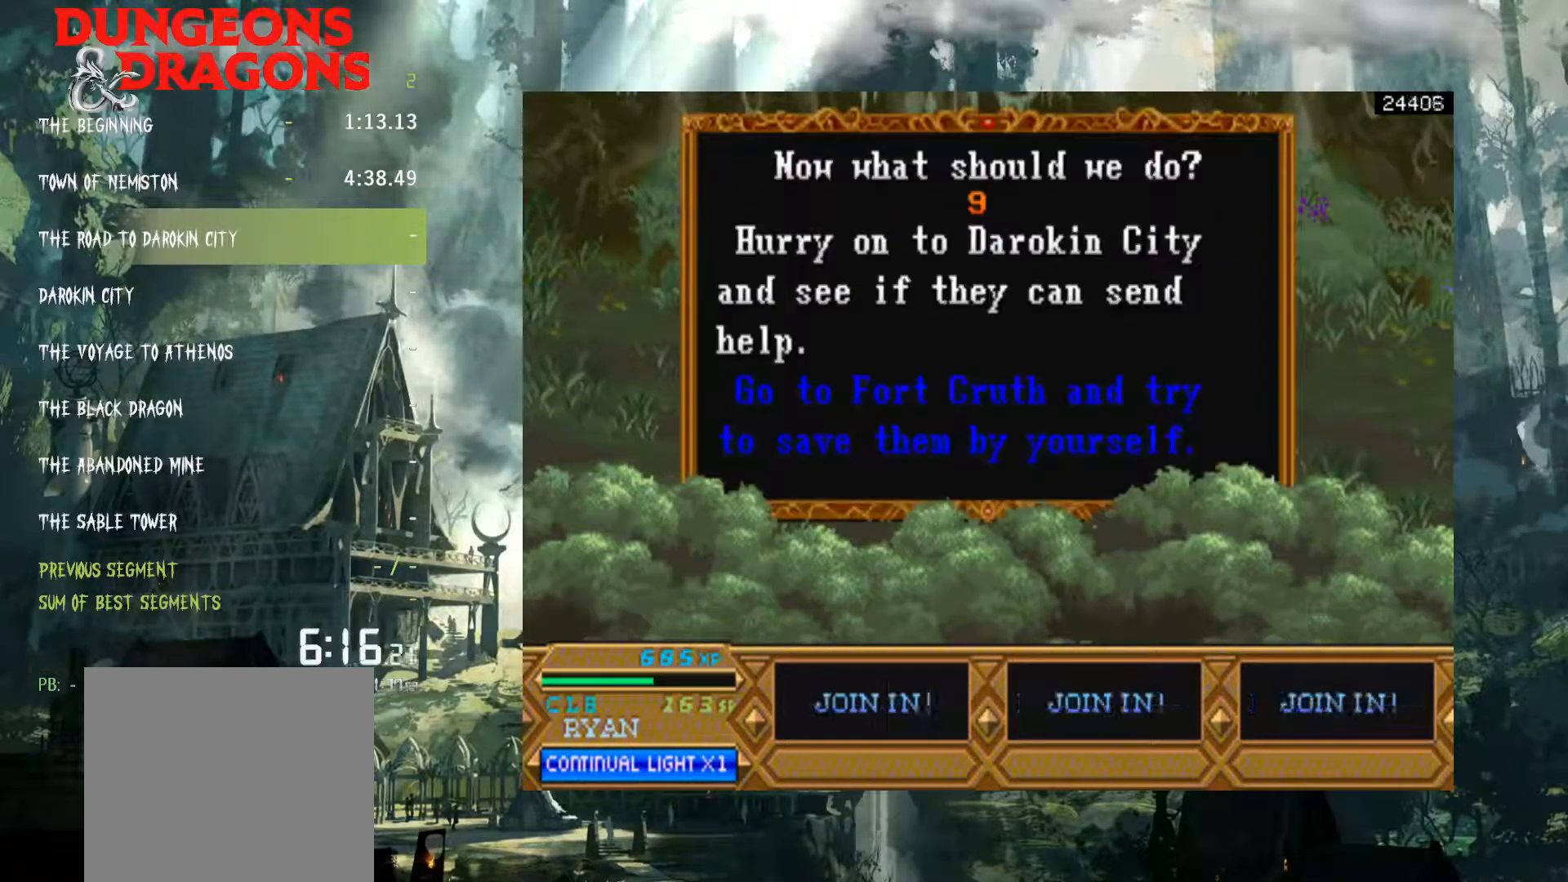
{"buttons": [], "events": [[17, "DPAD_DOWN", "down"], [133, "DPAD_DOWN", "up"]]}
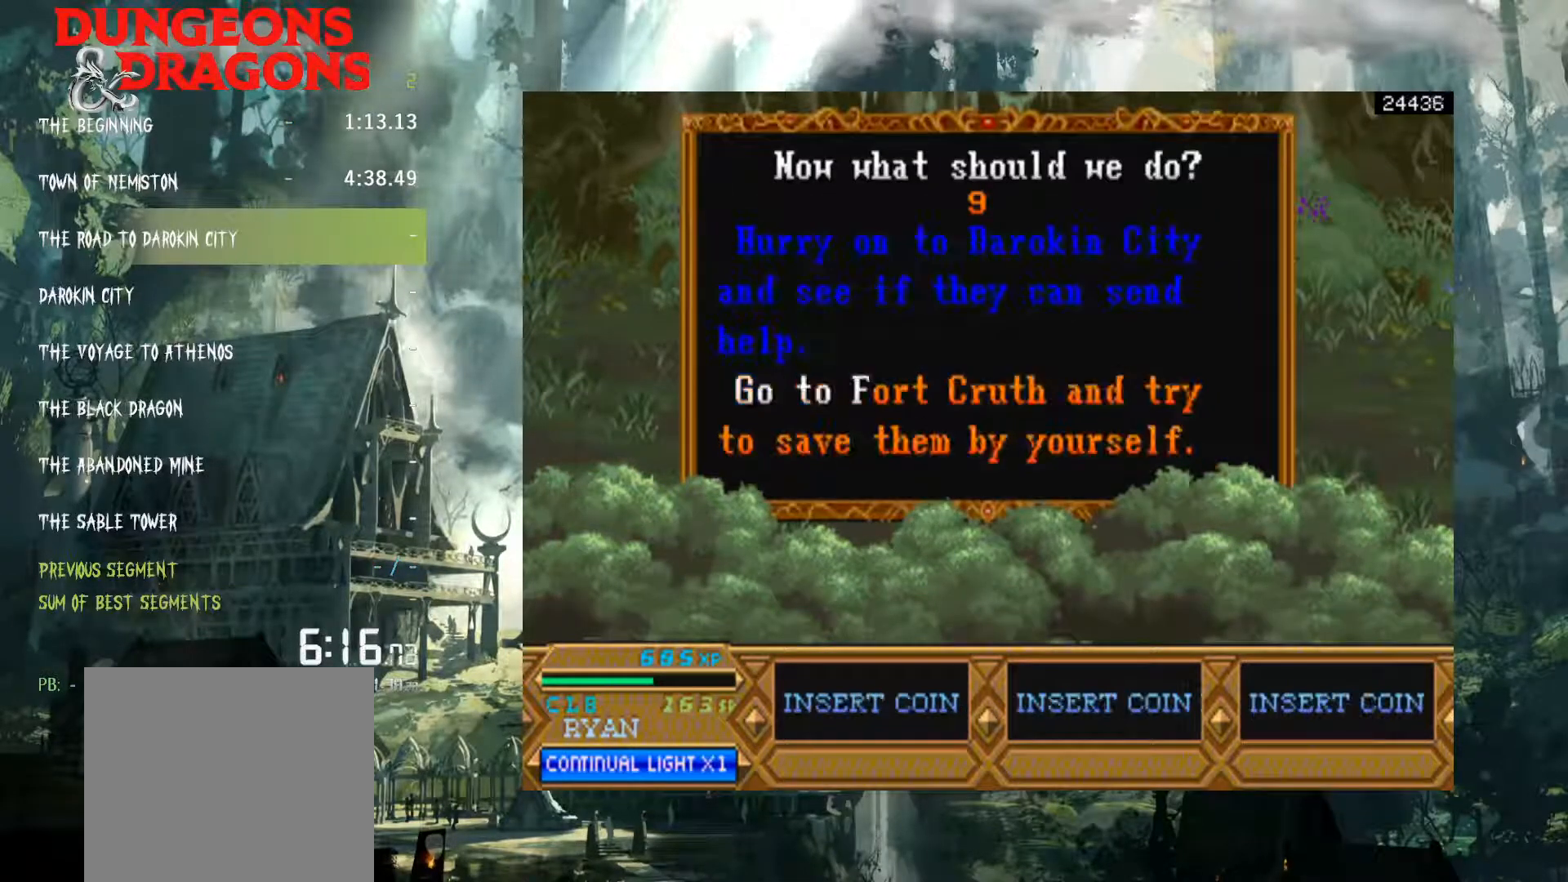
{"buttons": [], "events": [[117, "DPAD_UP", "down"], [233, "DPAD_UP", "up"]]}
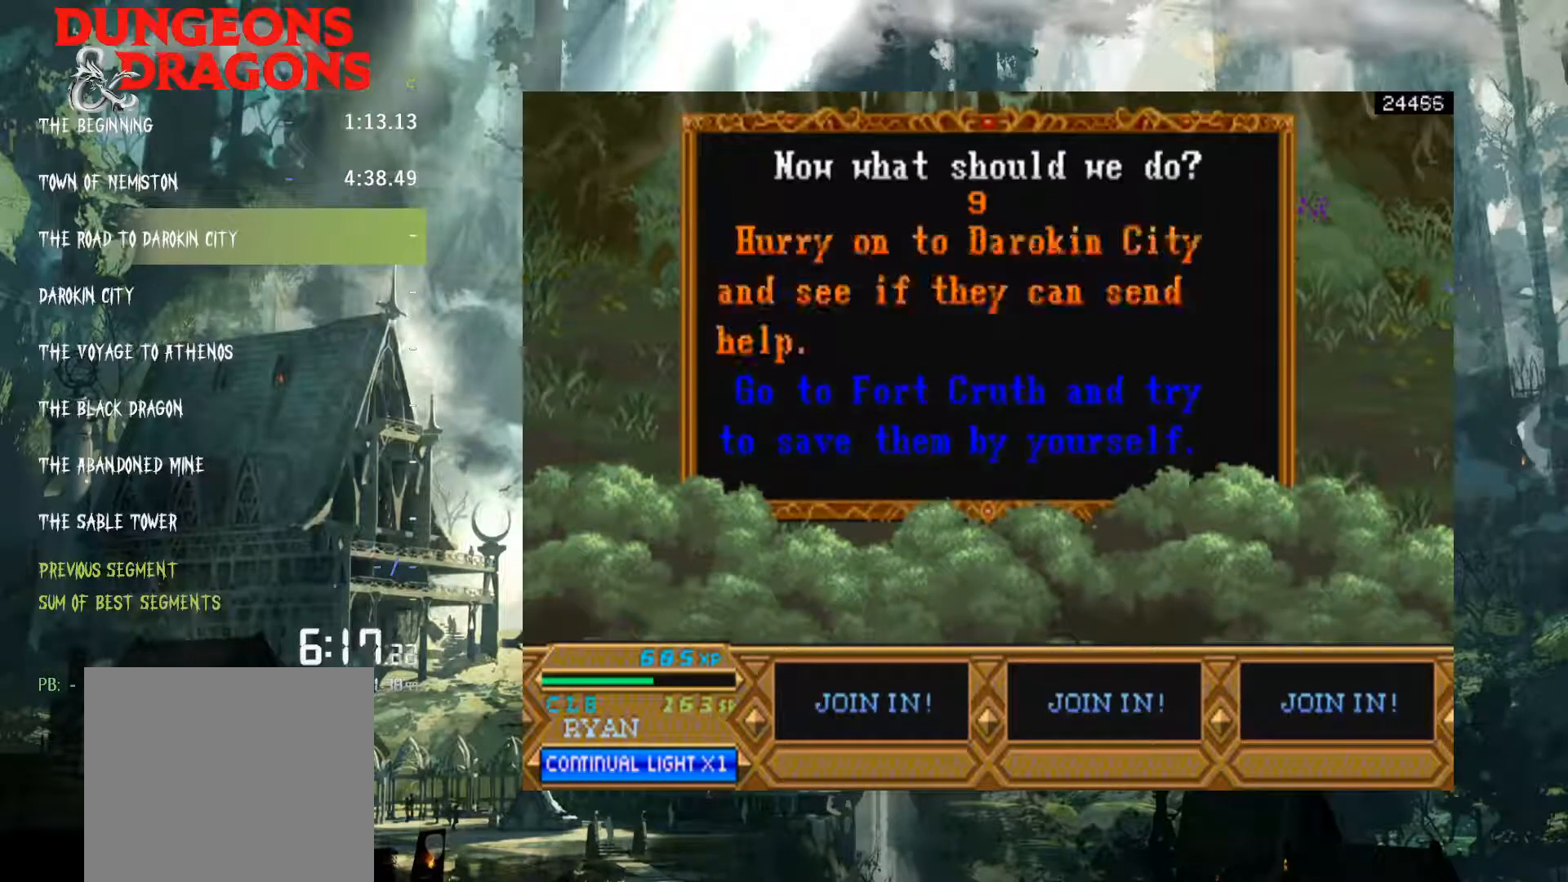
{"buttons": [], "events": [[367, "X", "down"], [400, "X", "up"]]}
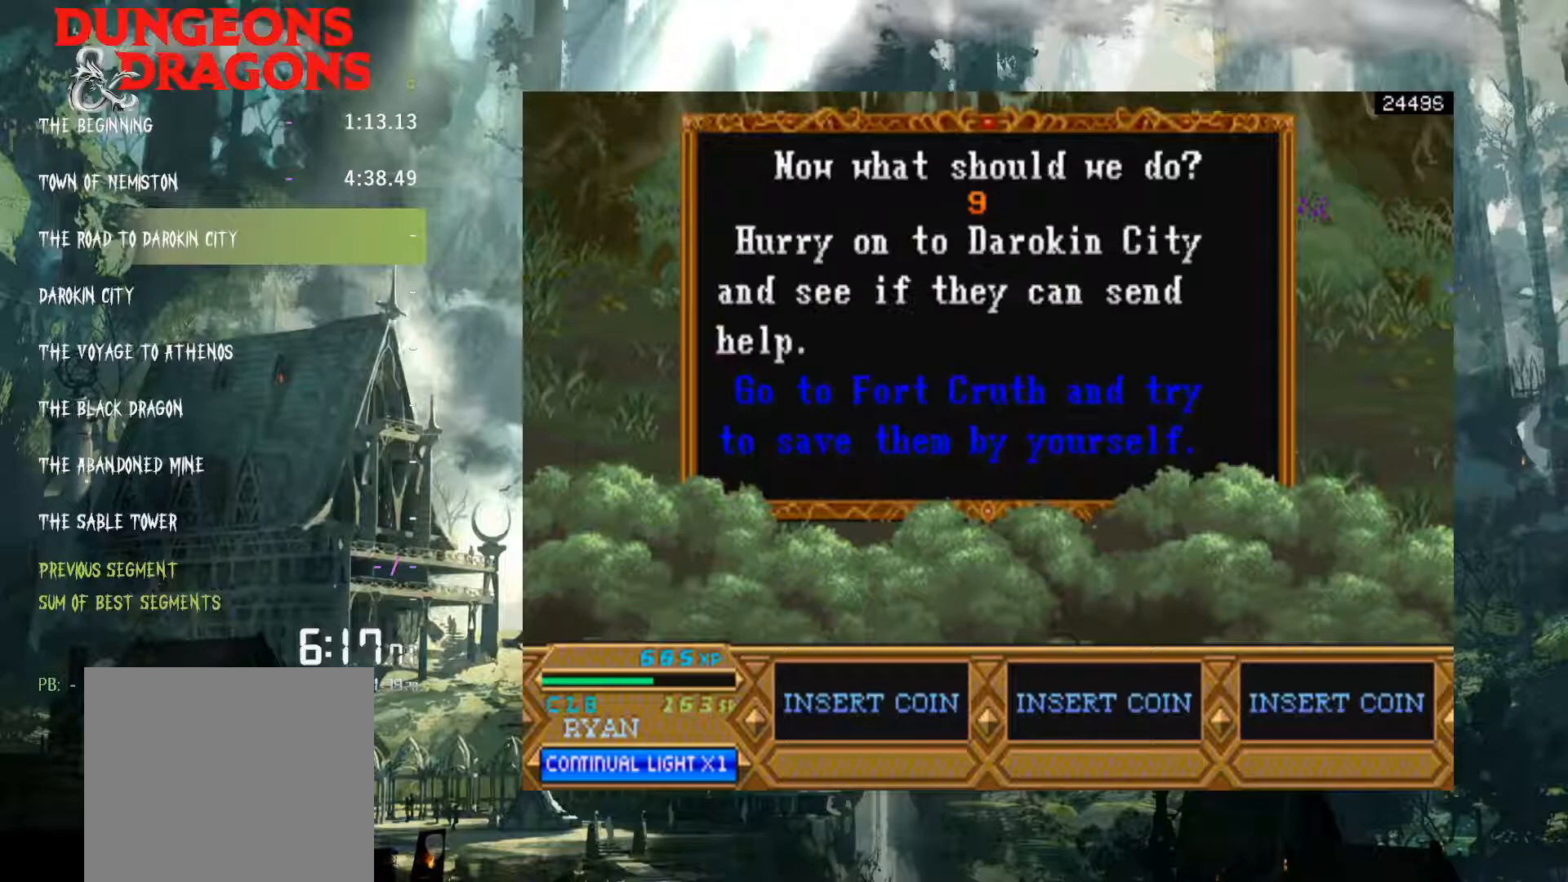
{"buttons": [], "events": []}
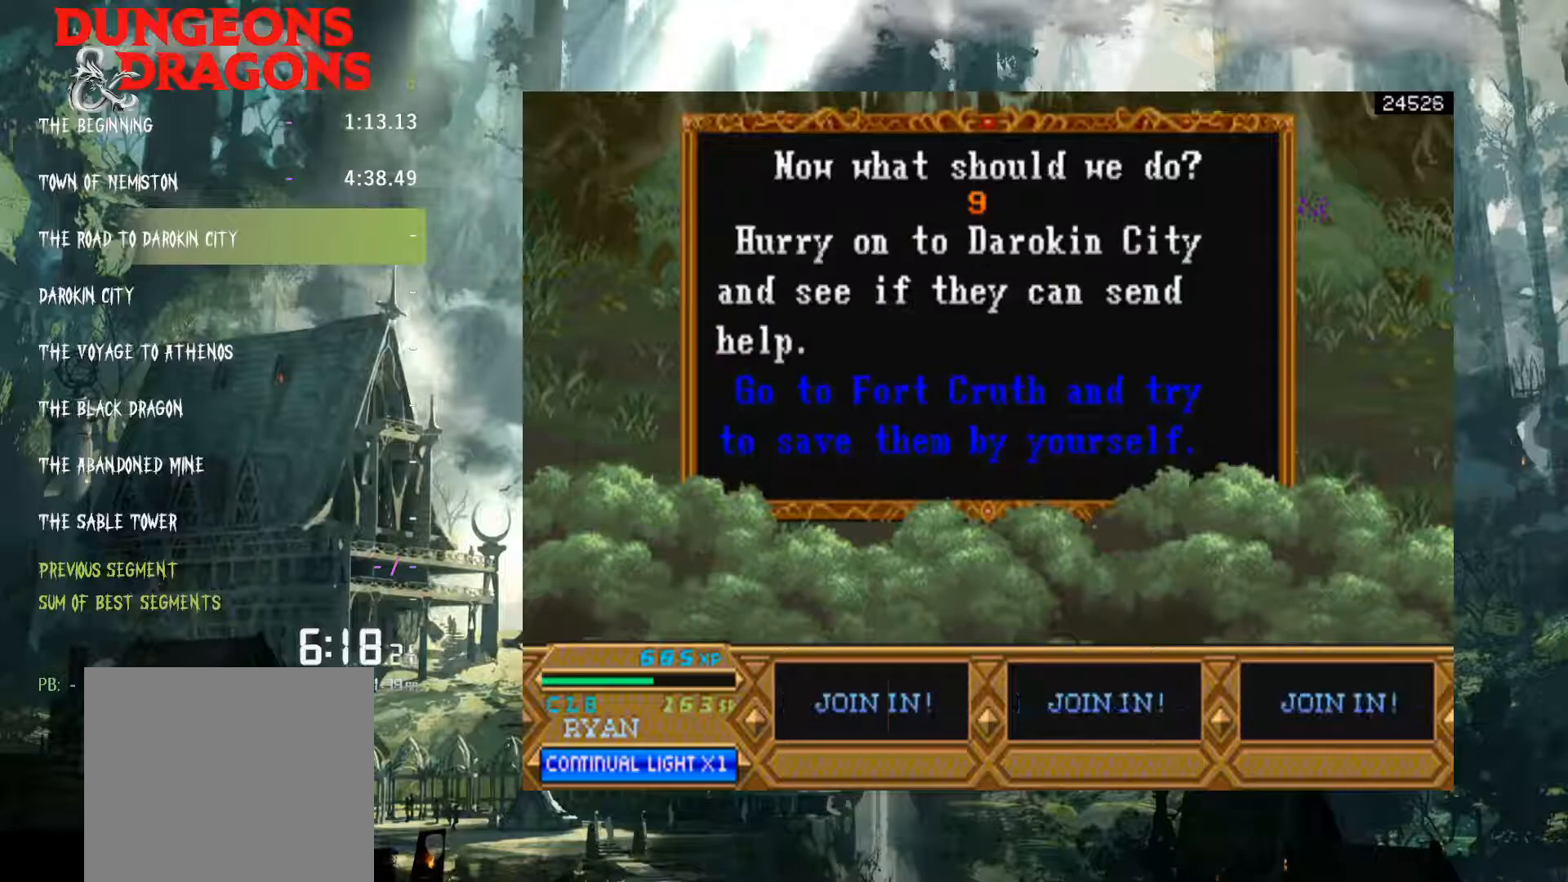
{"buttons": ["DPAD_DOWN", "DPAD_RIGHT"], "events": [[50, "DPAD_RIGHT", "down"], [100, "DPAD_DOWN", "down"]]}
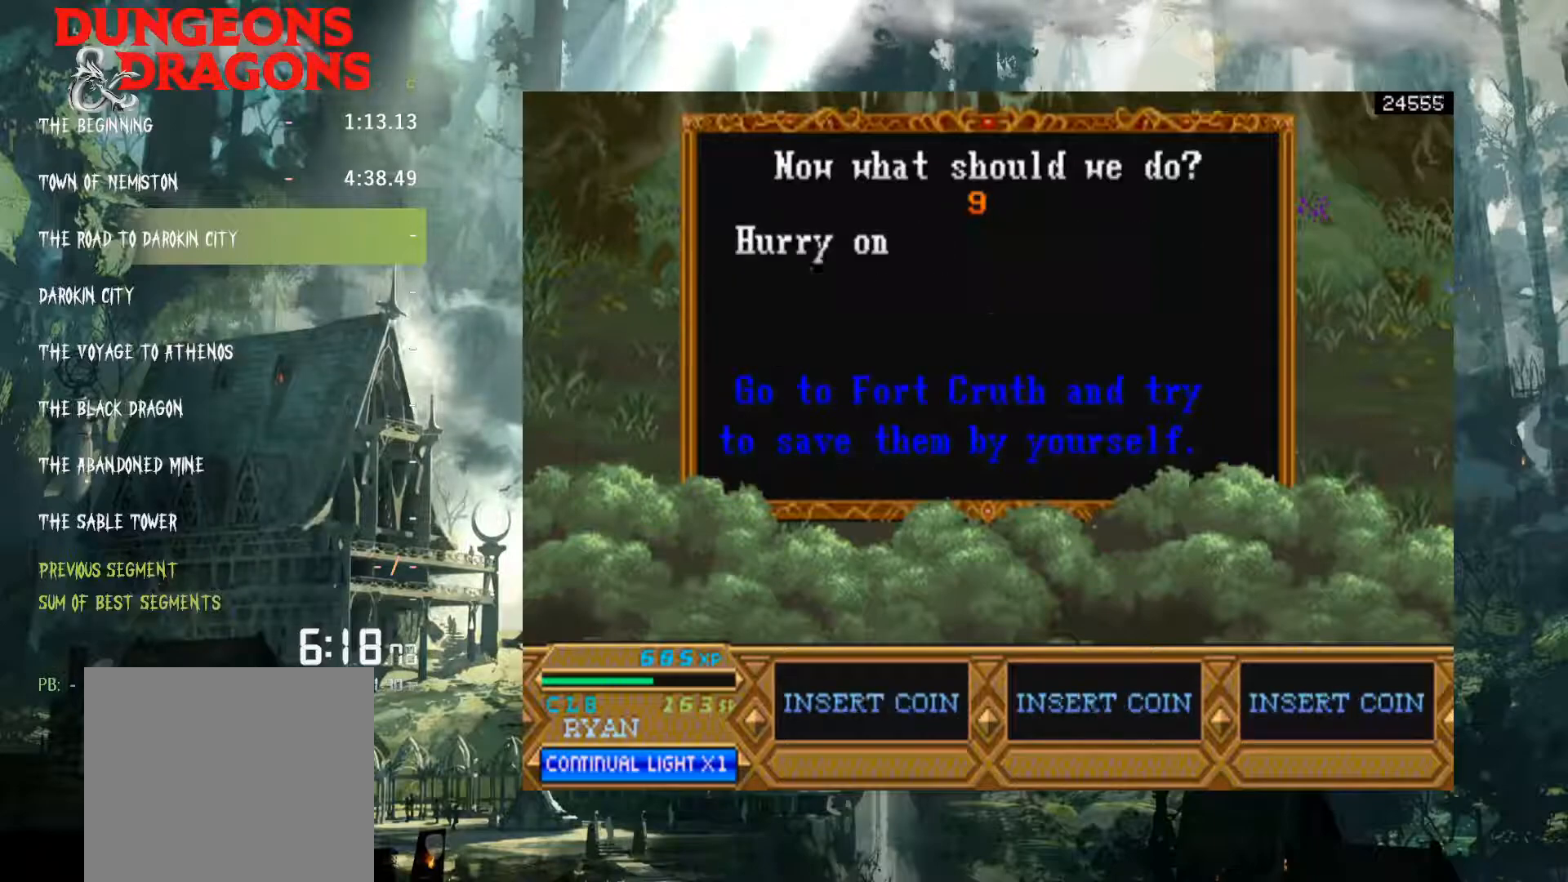
{"buttons": [], "events": [[183, "DPAD_DOWN", "up"], [217, "DPAD_RIGHT", "up"], [383, "X", "down"], [483, "X", "up"]]}
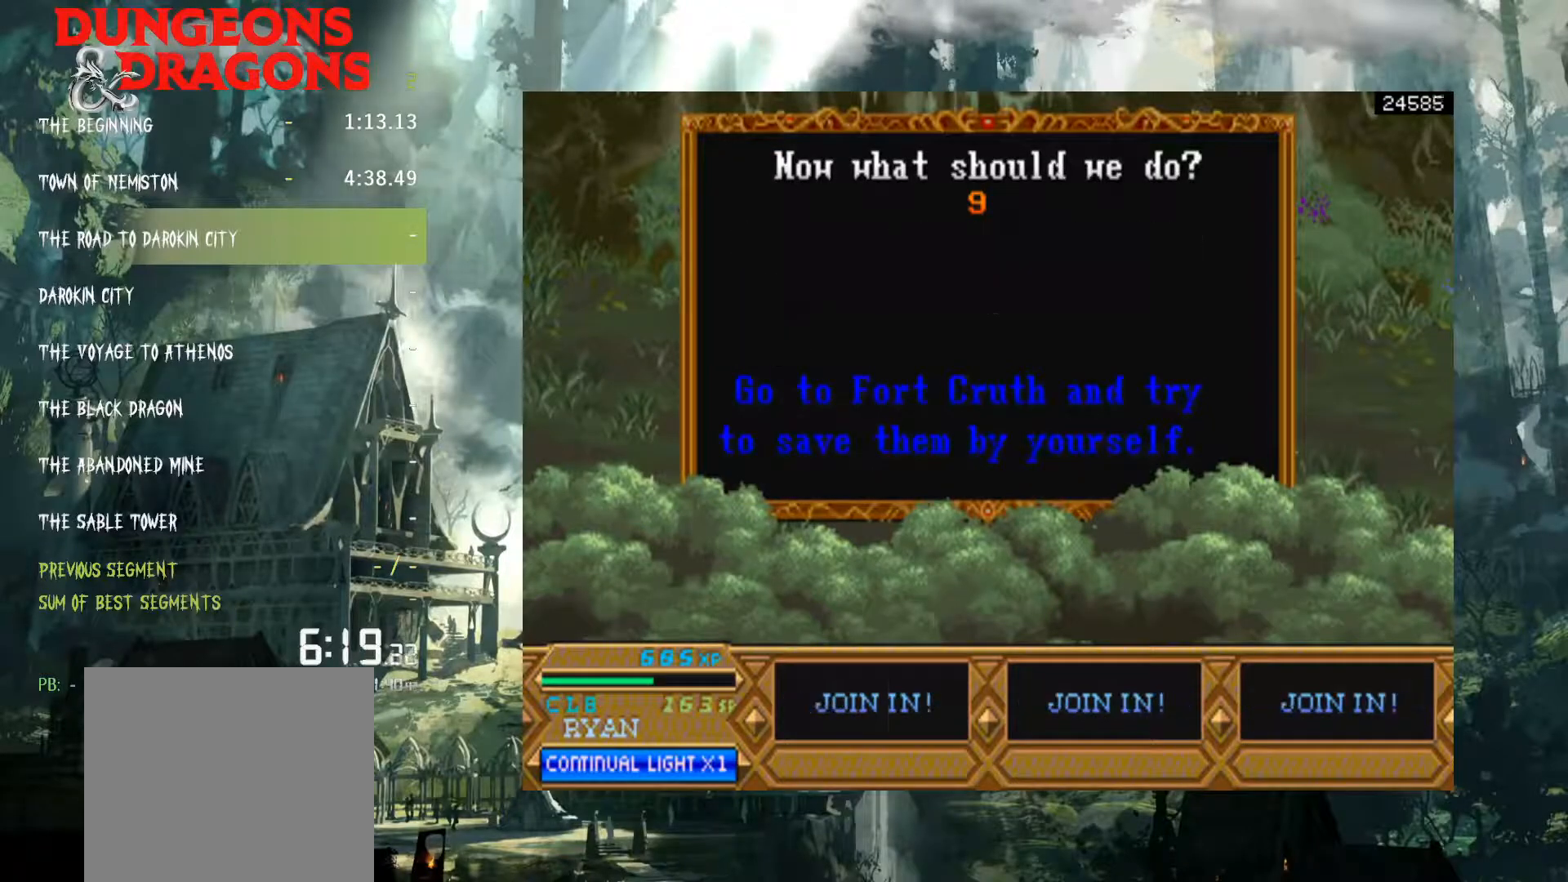
{"buttons": [], "events": []}
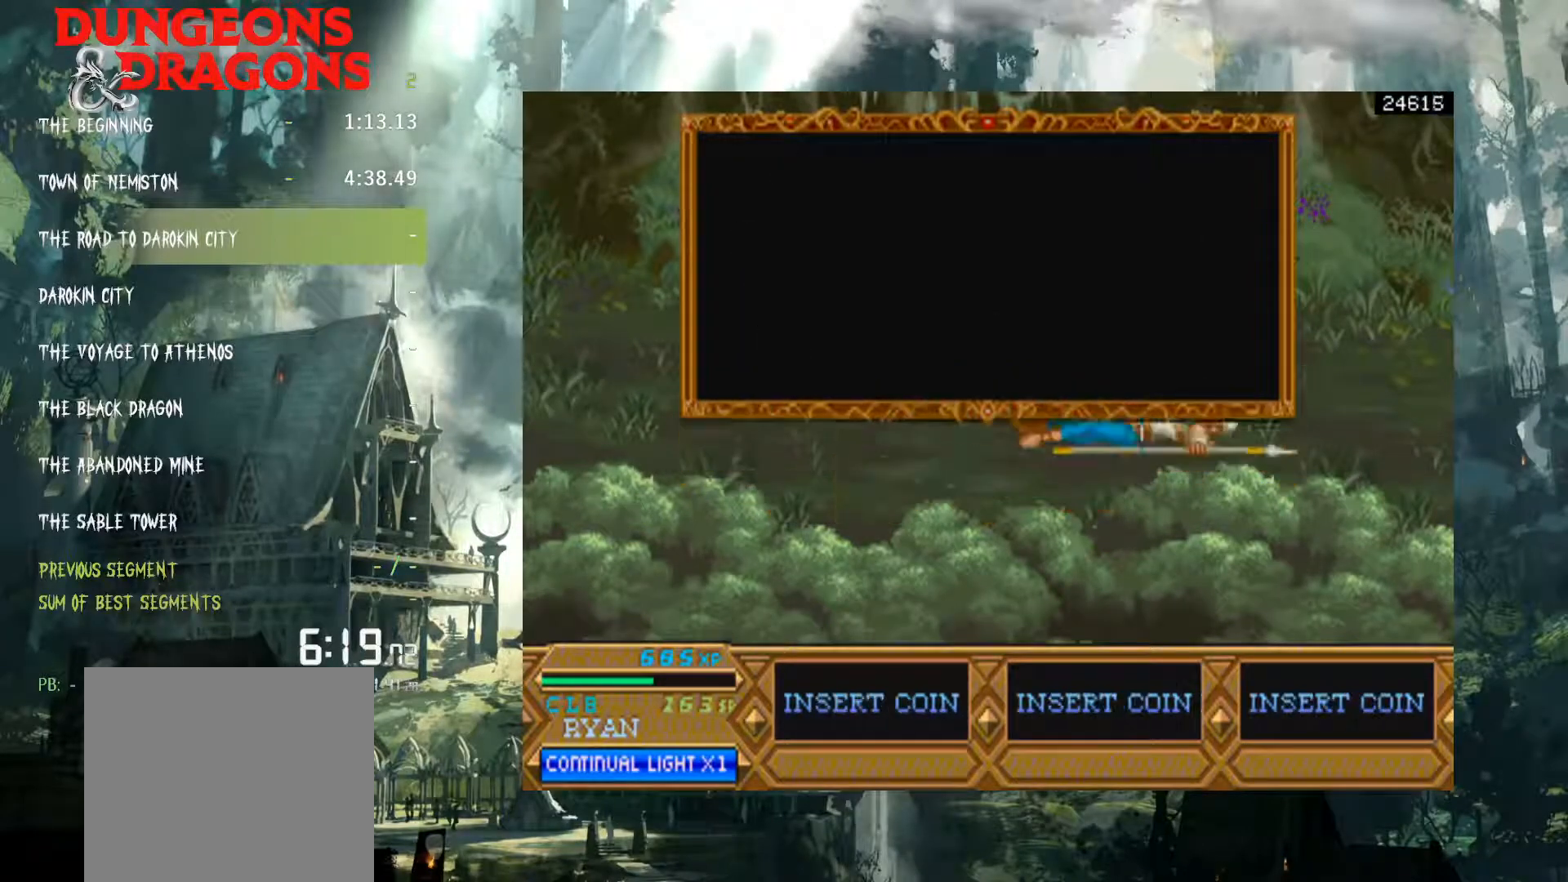
{"buttons": [], "events": []}
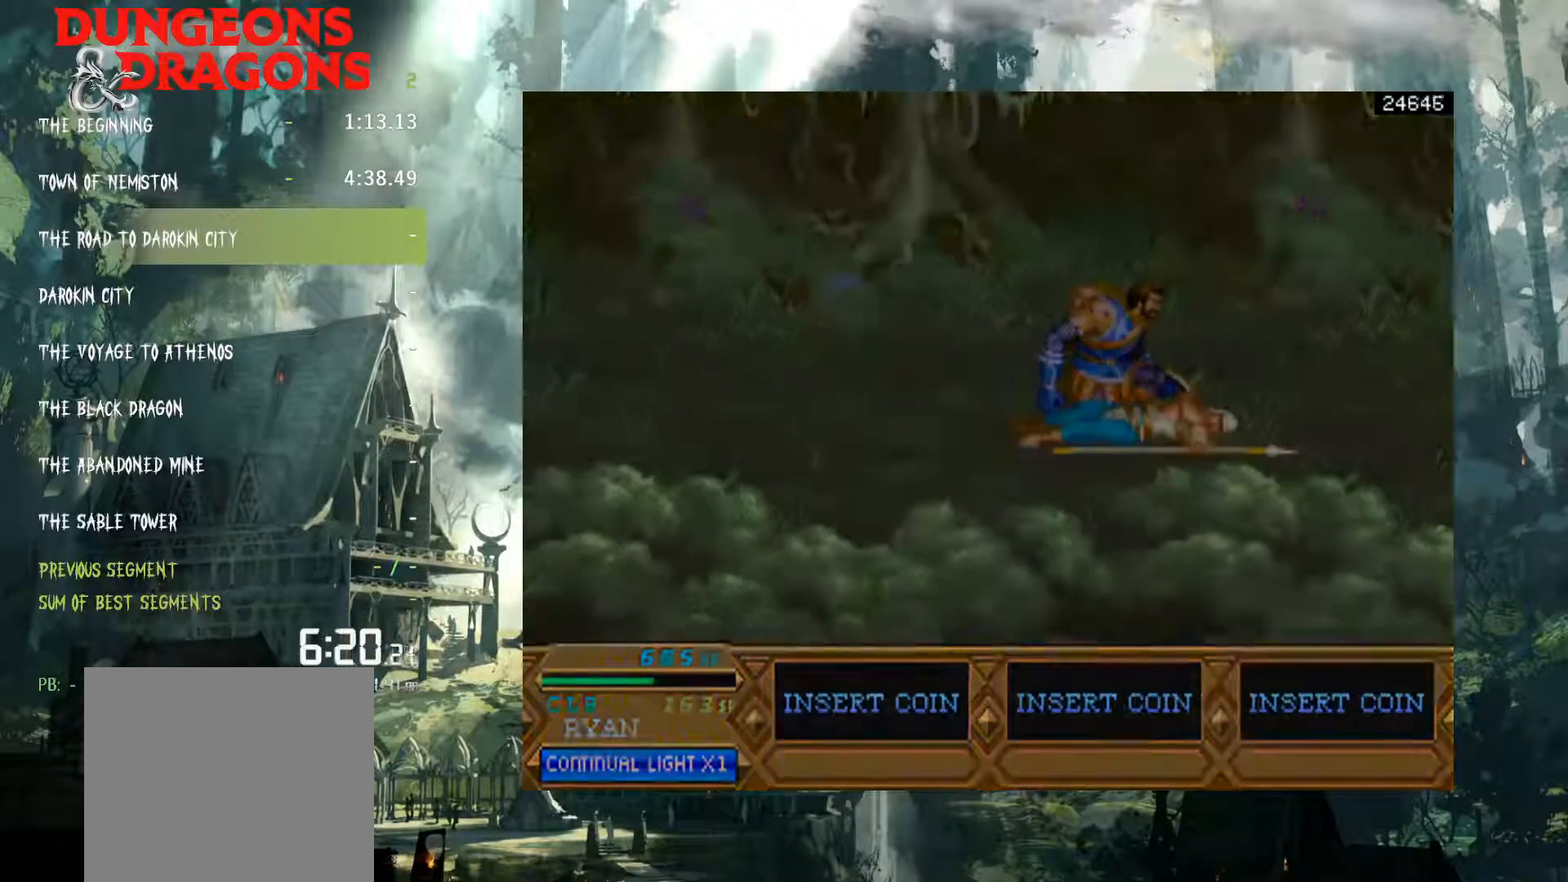
{"buttons": [], "events": []}
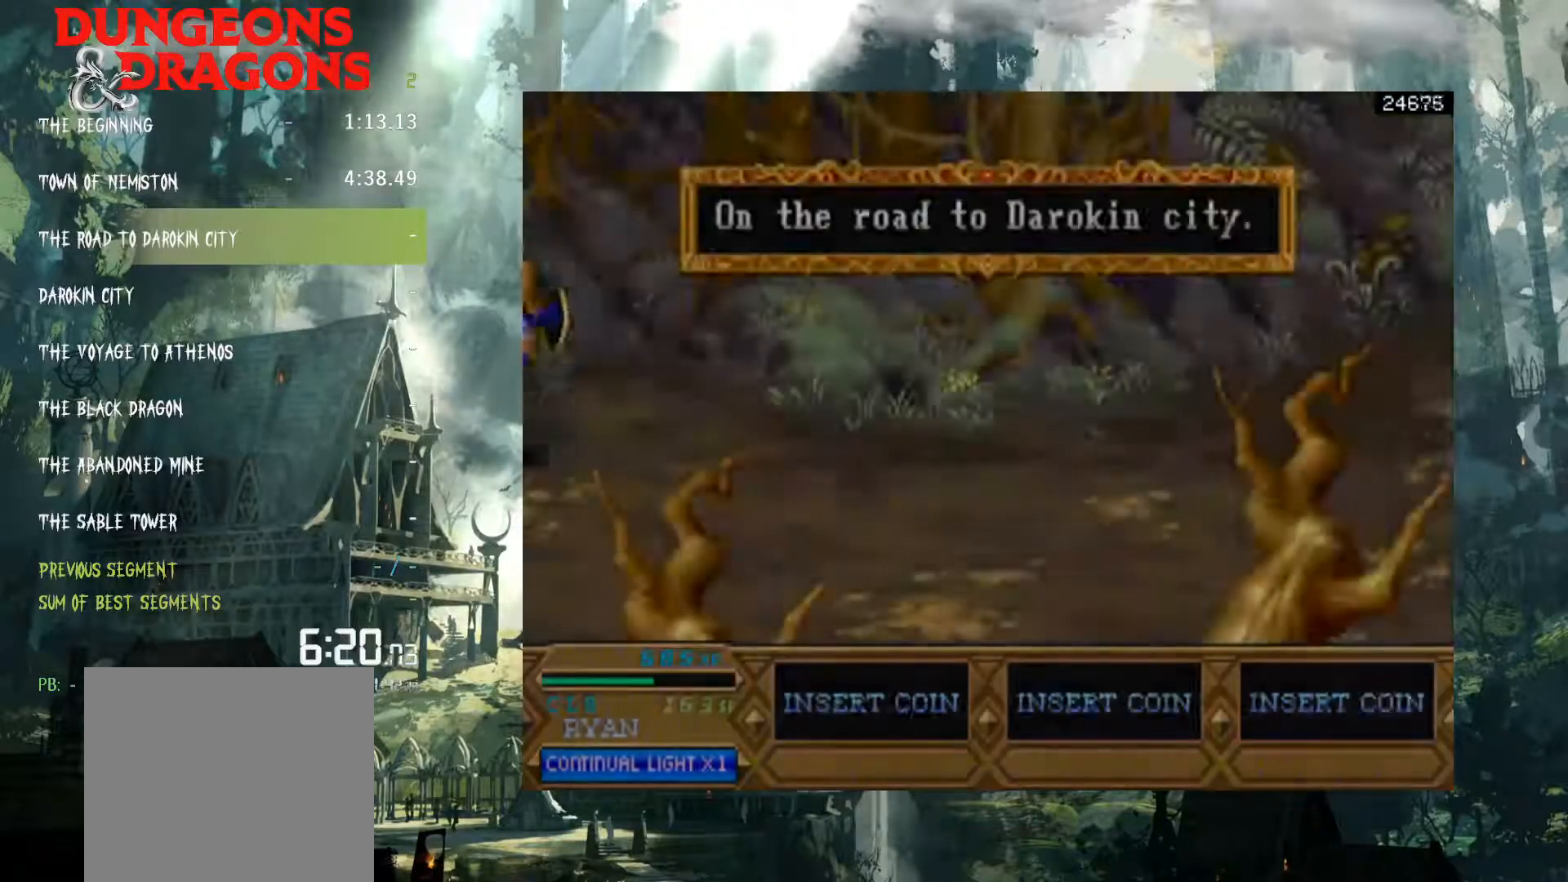
{"buttons": [], "events": []}
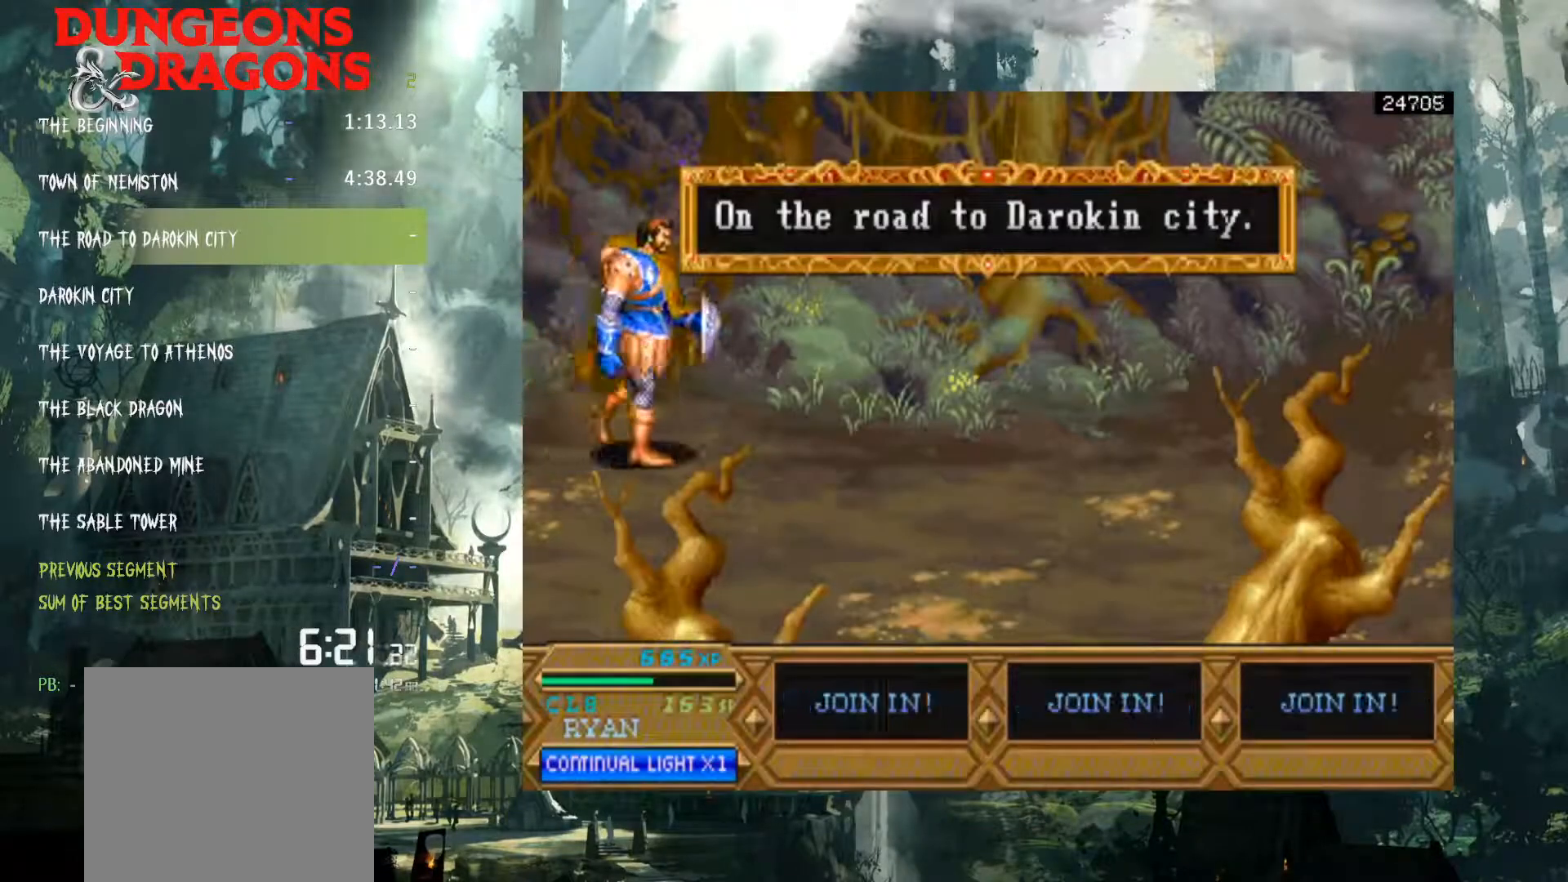
{"buttons": [], "events": []}
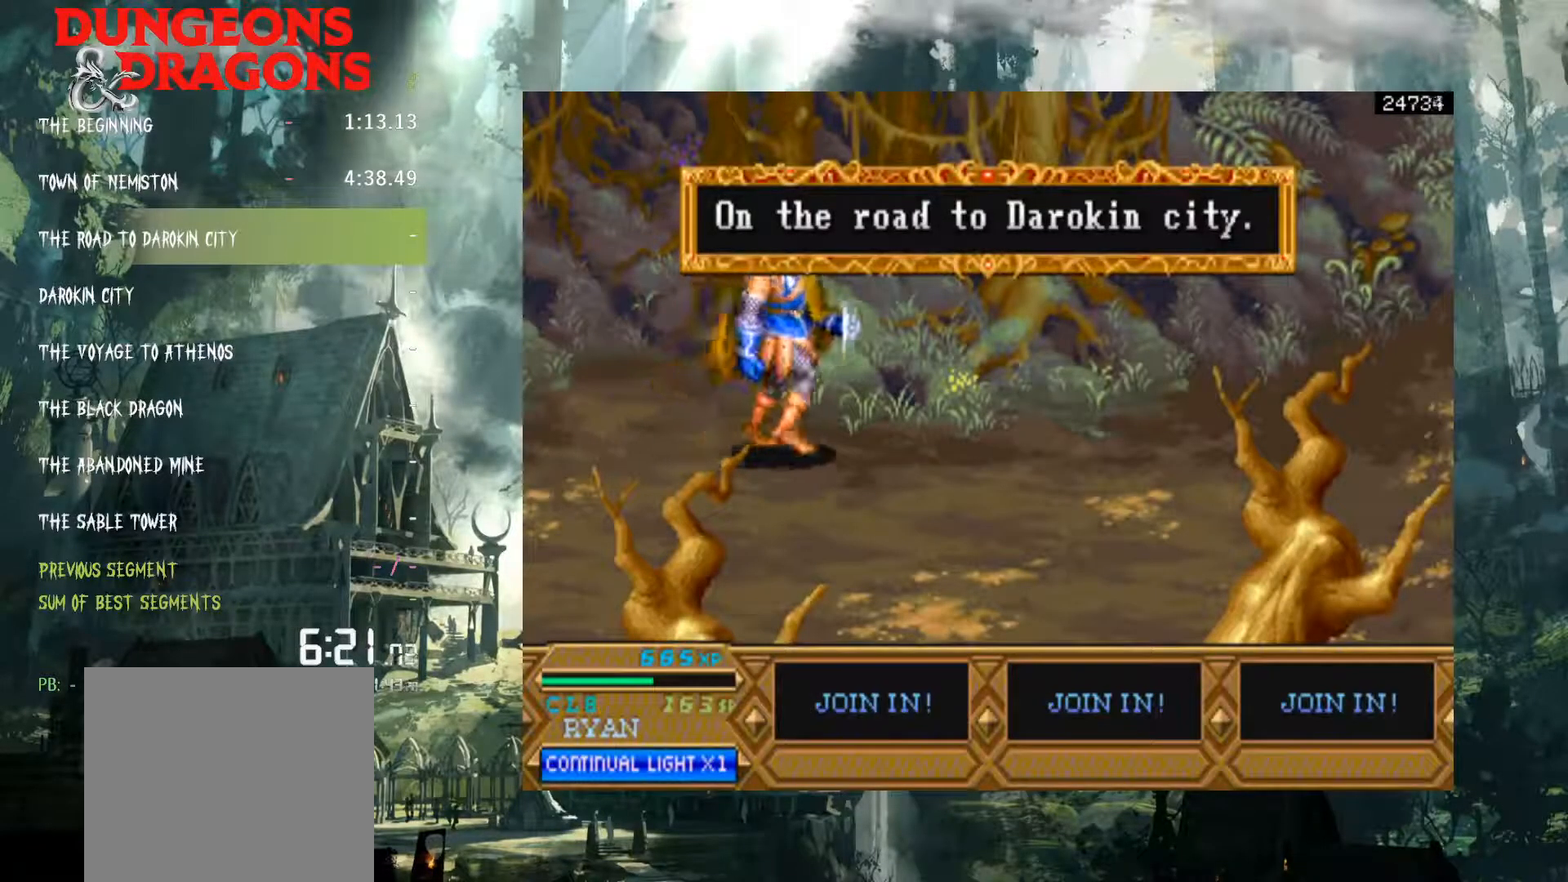
{"buttons": [], "events": []}